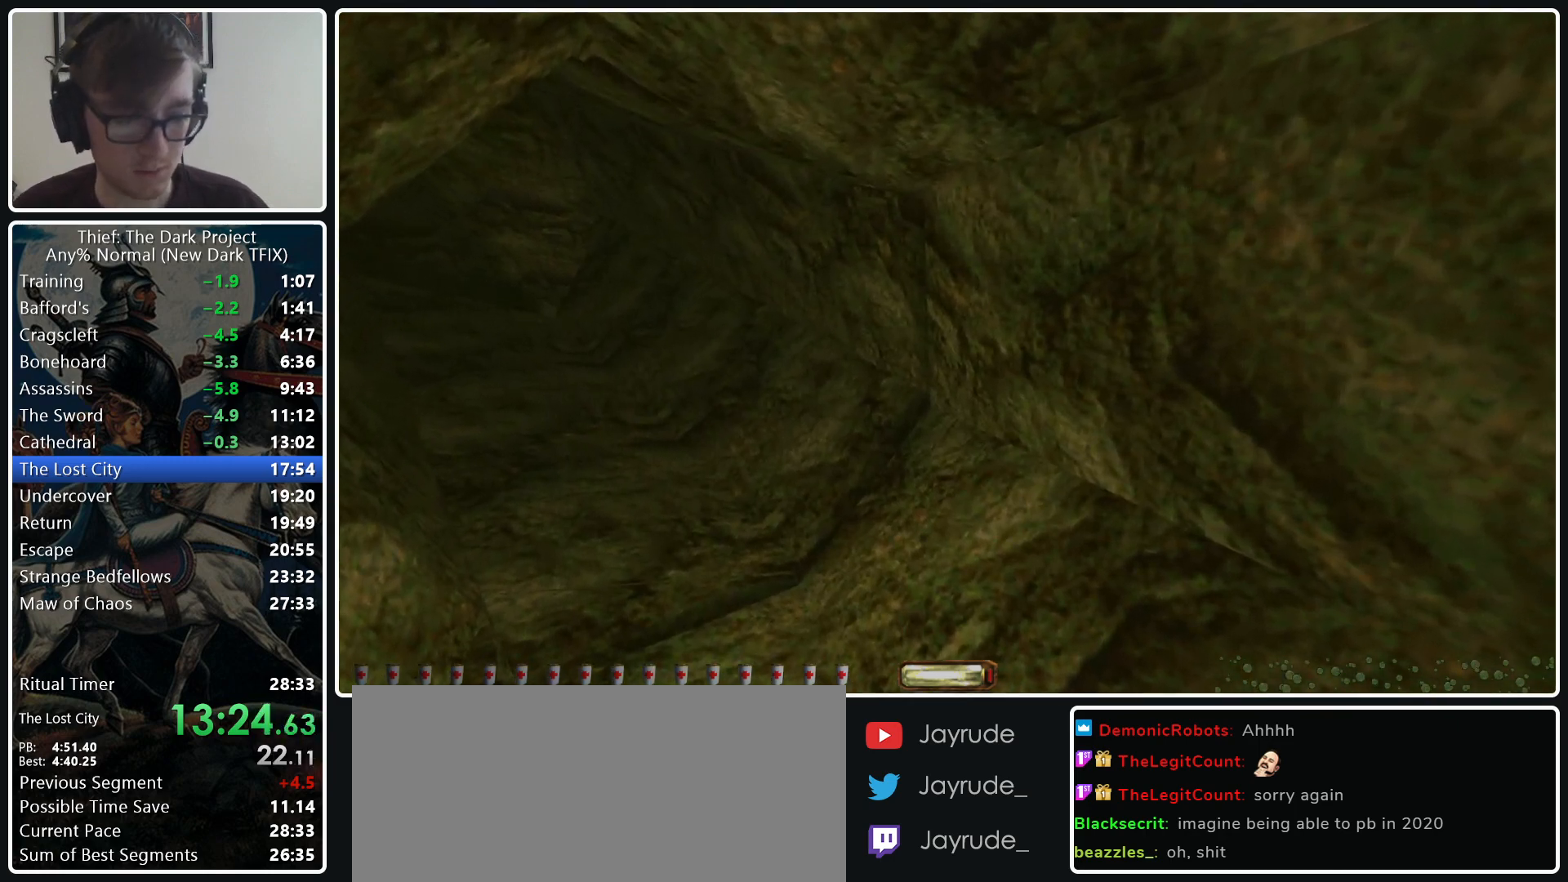
Gameplay with keyboard and mouse; each line is a JSON object with the keys and mouse buttons held at the frame after it. "events" lists presses ("down") and releases ("up") of ".", "/", "0", "1", "2", "3", "4", "5", "6", "7", "8", "9", "a", "alt_l", "alt_r", "b", "backslash", "backspace", "c", "caps_lock", "comma", "ctrl_l", "ctrl_r", "d", "e", "equals", "escape", "f", "f1", "f10", "f11", "f12", "f2", "f3", "f4", "f5", "f6", "f7", "f8", "f9", "g", "h", "i", "j", "k", "l", "lbracket", "m", "minus", "n", "o", "p", "q", "quote", "r", "rbracket", "return", "s", "semicolon", "shift_l", "shift_r", "space", "super_l", "super_r", "t", "tab", "tilde", "u", "v", "w", "x", "y", "z", "mouse_left", "mouse_middle", "mouse_right", "mouse_wheel_up" and "mouse_wheel_down" between this image and that frame as [ms after this image, input, new state], when the widget could be followed in between. "mouse_left", "mouse_middle", "mouse_right", "mouse_wheel_up", "mouse_wheel_down" = the "left", "middle", "right", "wheel_up", "wheel_down" buttons of the "mouse" list. No other keys are recorded. Not read: mouse_move.
{"keys": ["a", "w"], "mouse": [], "events": [[200, "z", "down"], [333, "z", "up"]]}
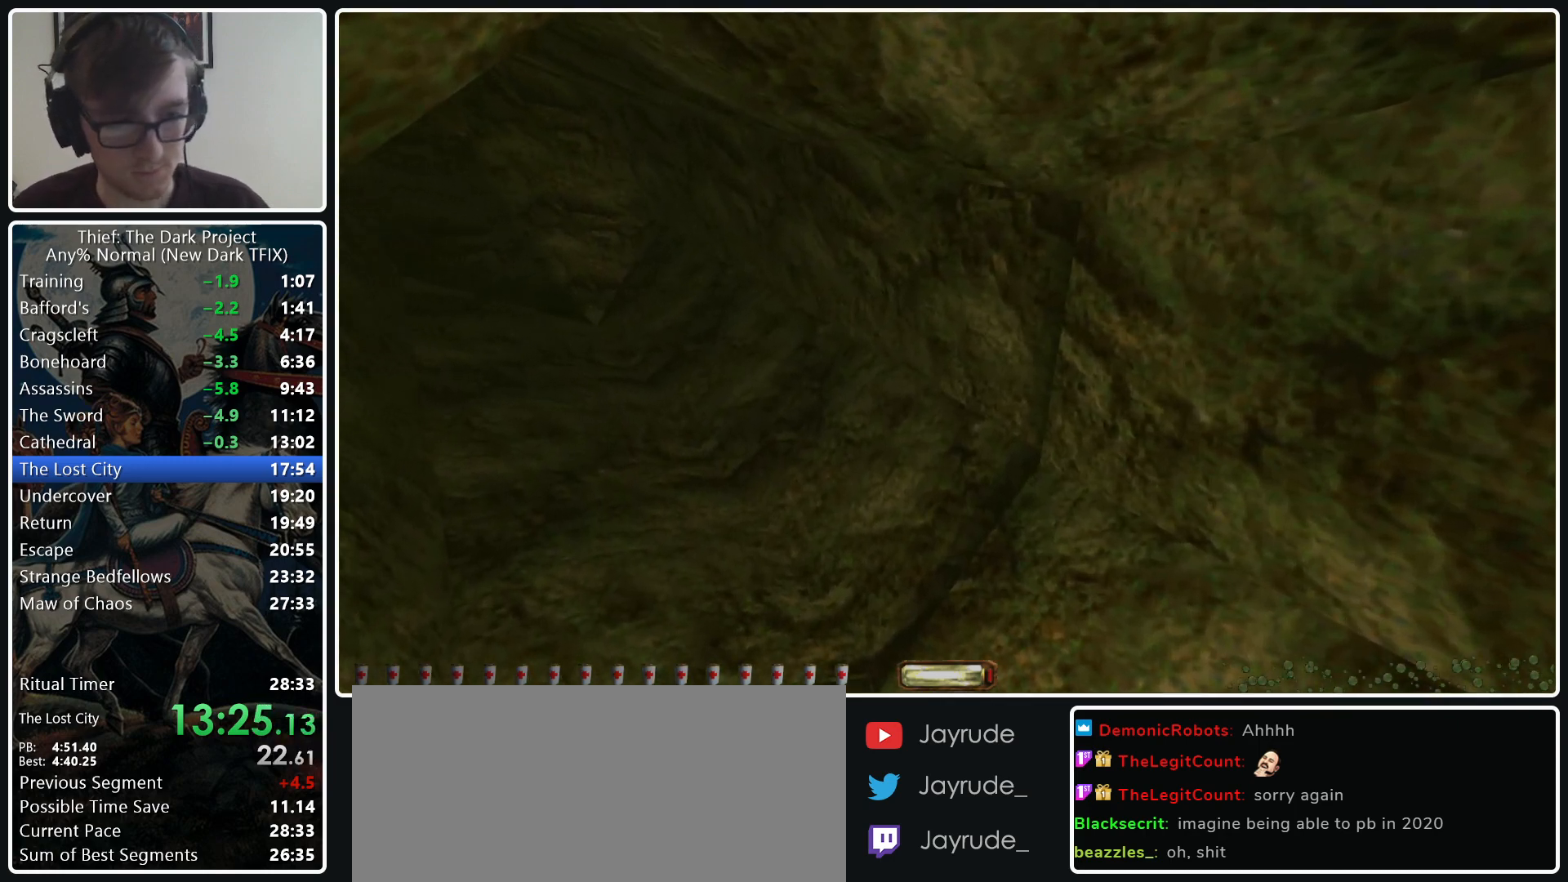
{"keys": ["a", "w"], "mouse": [], "events": []}
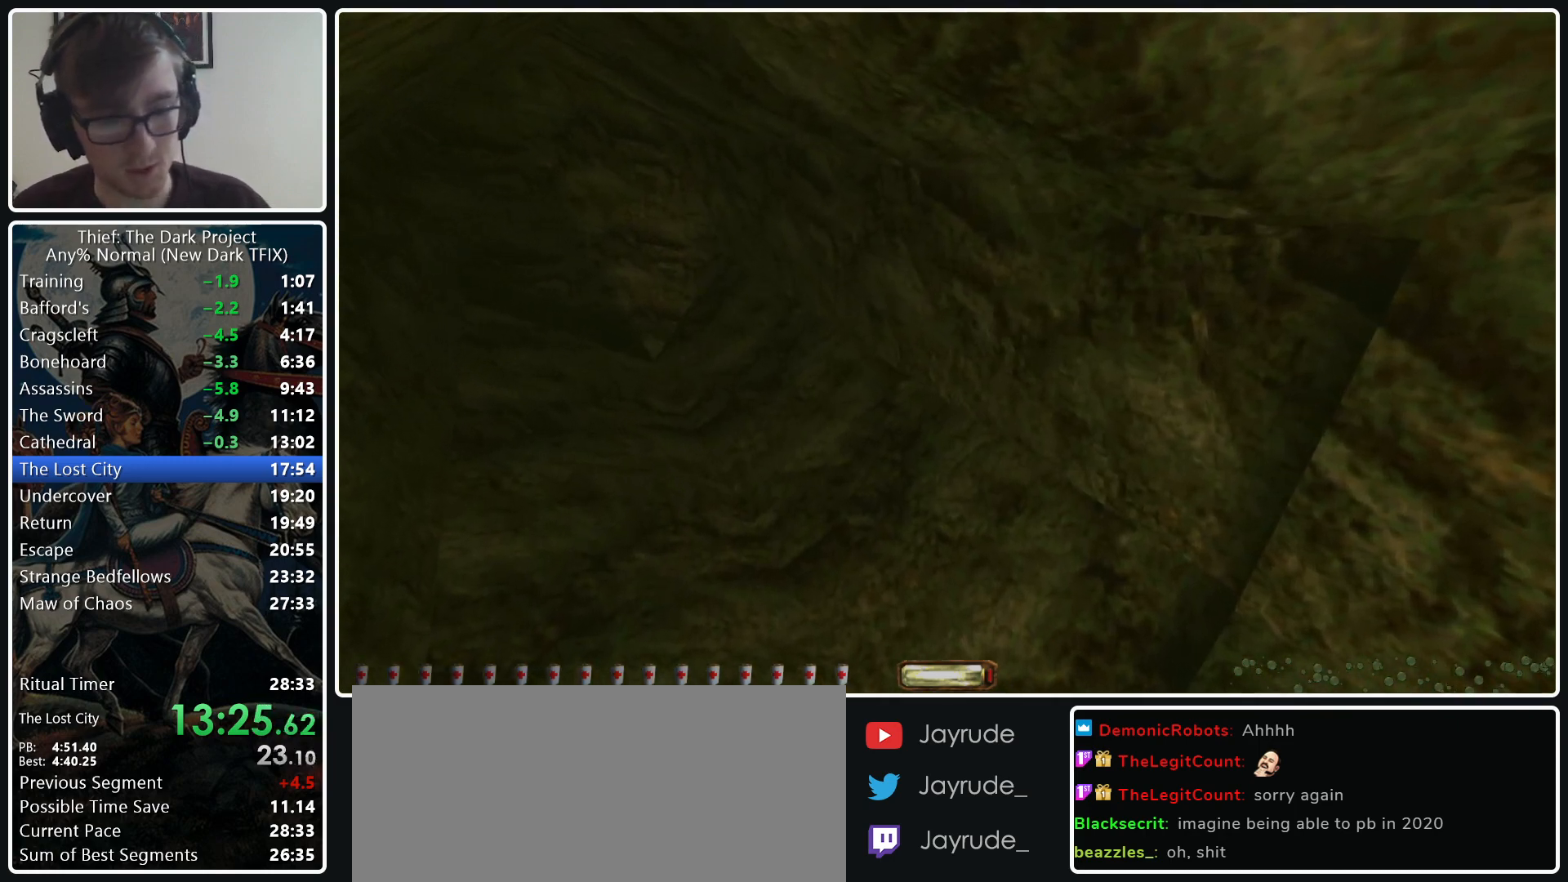
{"keys": ["a", "w"], "mouse": [], "events": []}
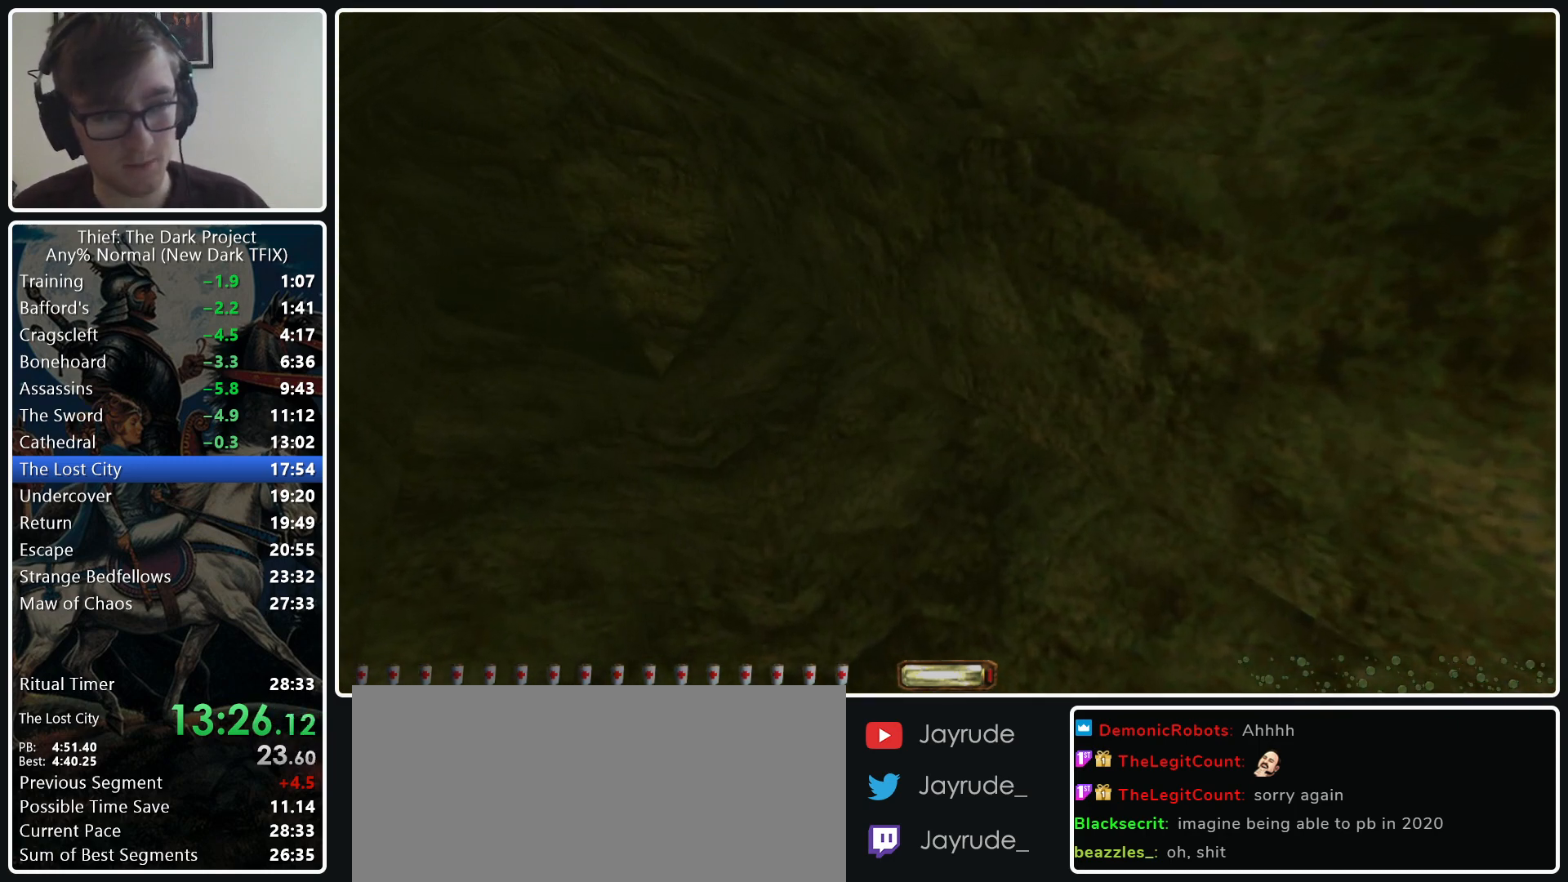
{"keys": ["a", "w"], "mouse": [], "events": []}
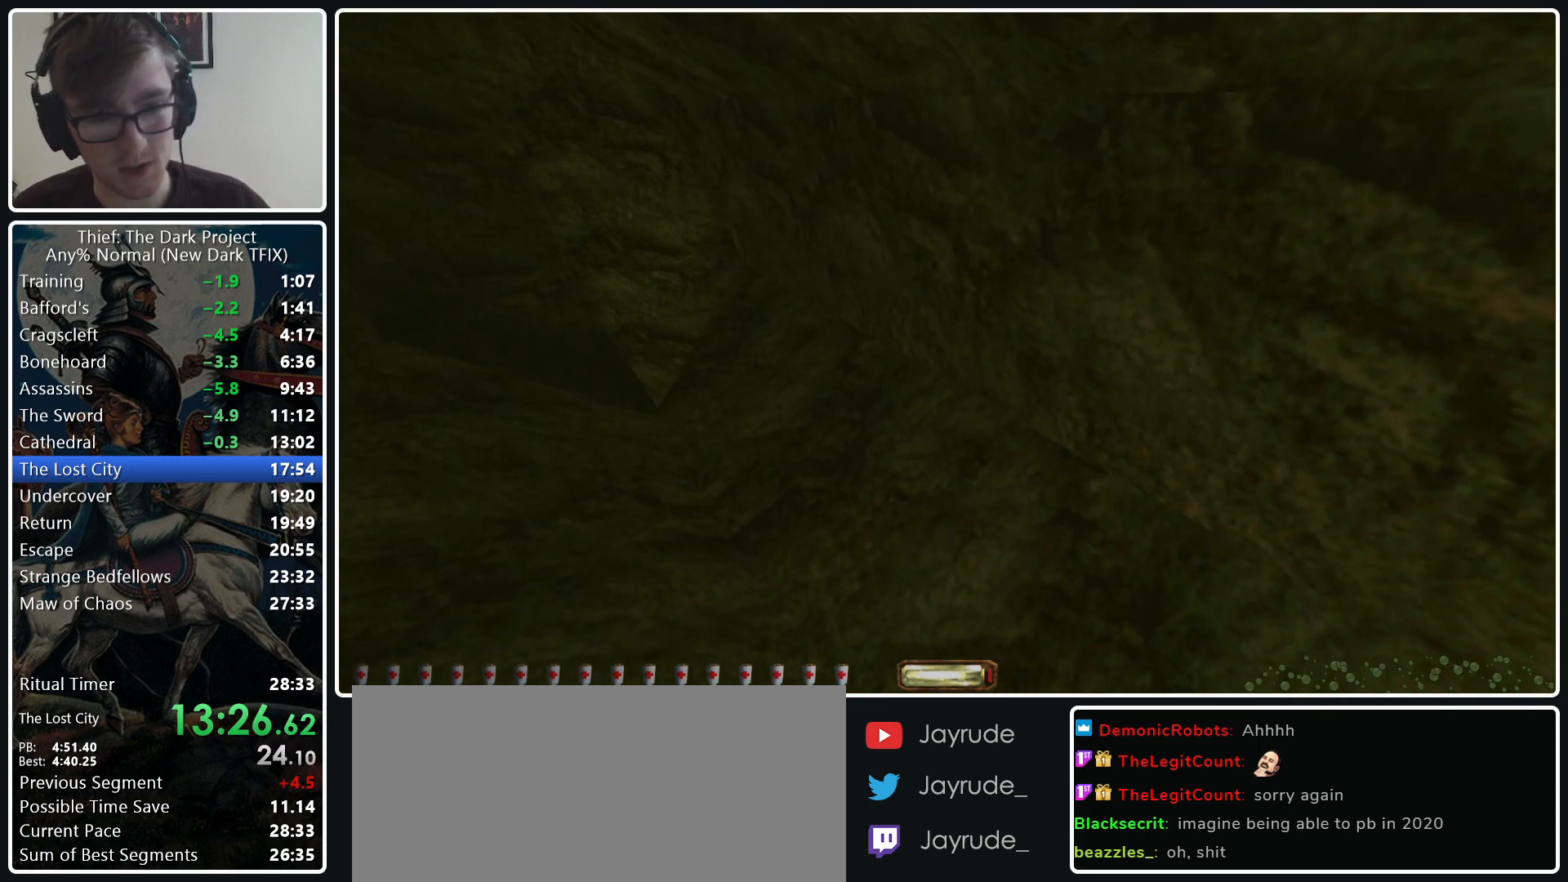
{"keys": ["a", "w"], "mouse": [], "events": []}
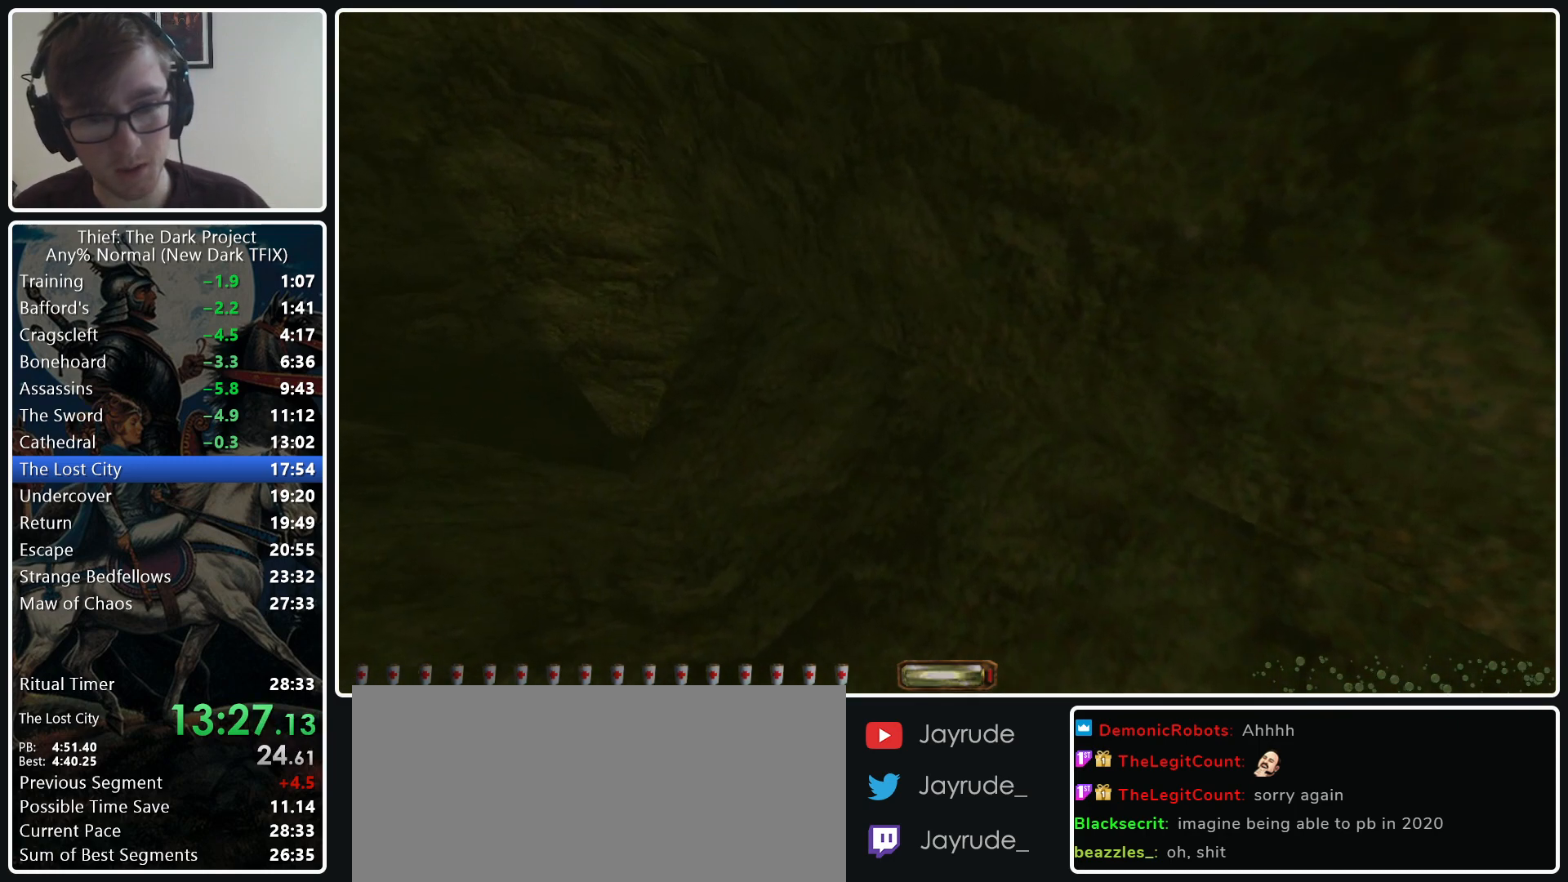
{"keys": ["a", "w"], "mouse": [], "events": []}
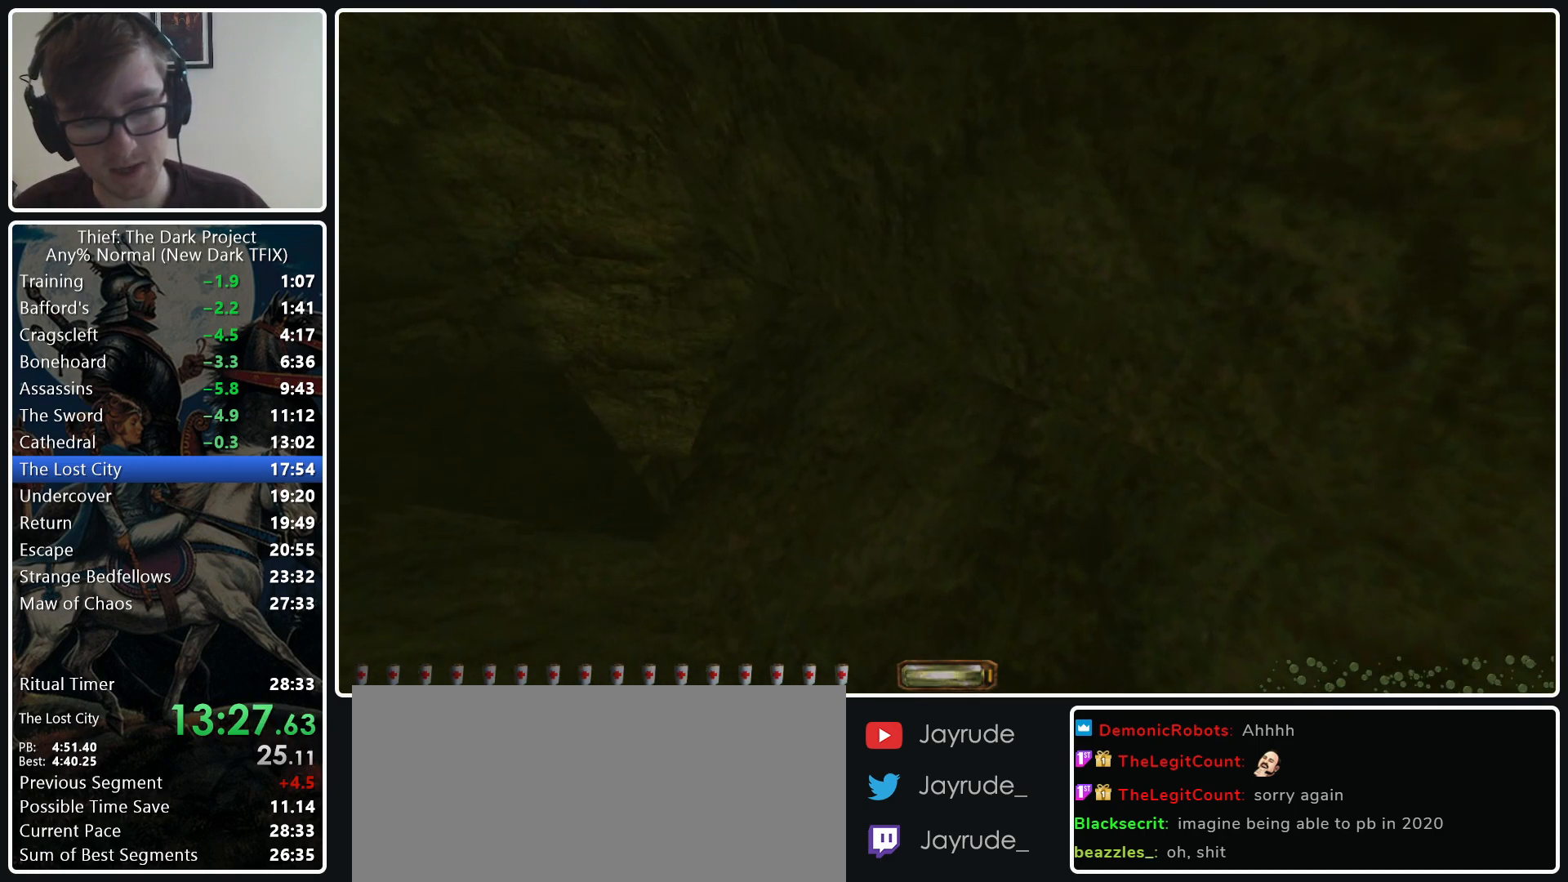
{"keys": ["a", "w"], "mouse": [], "events": []}
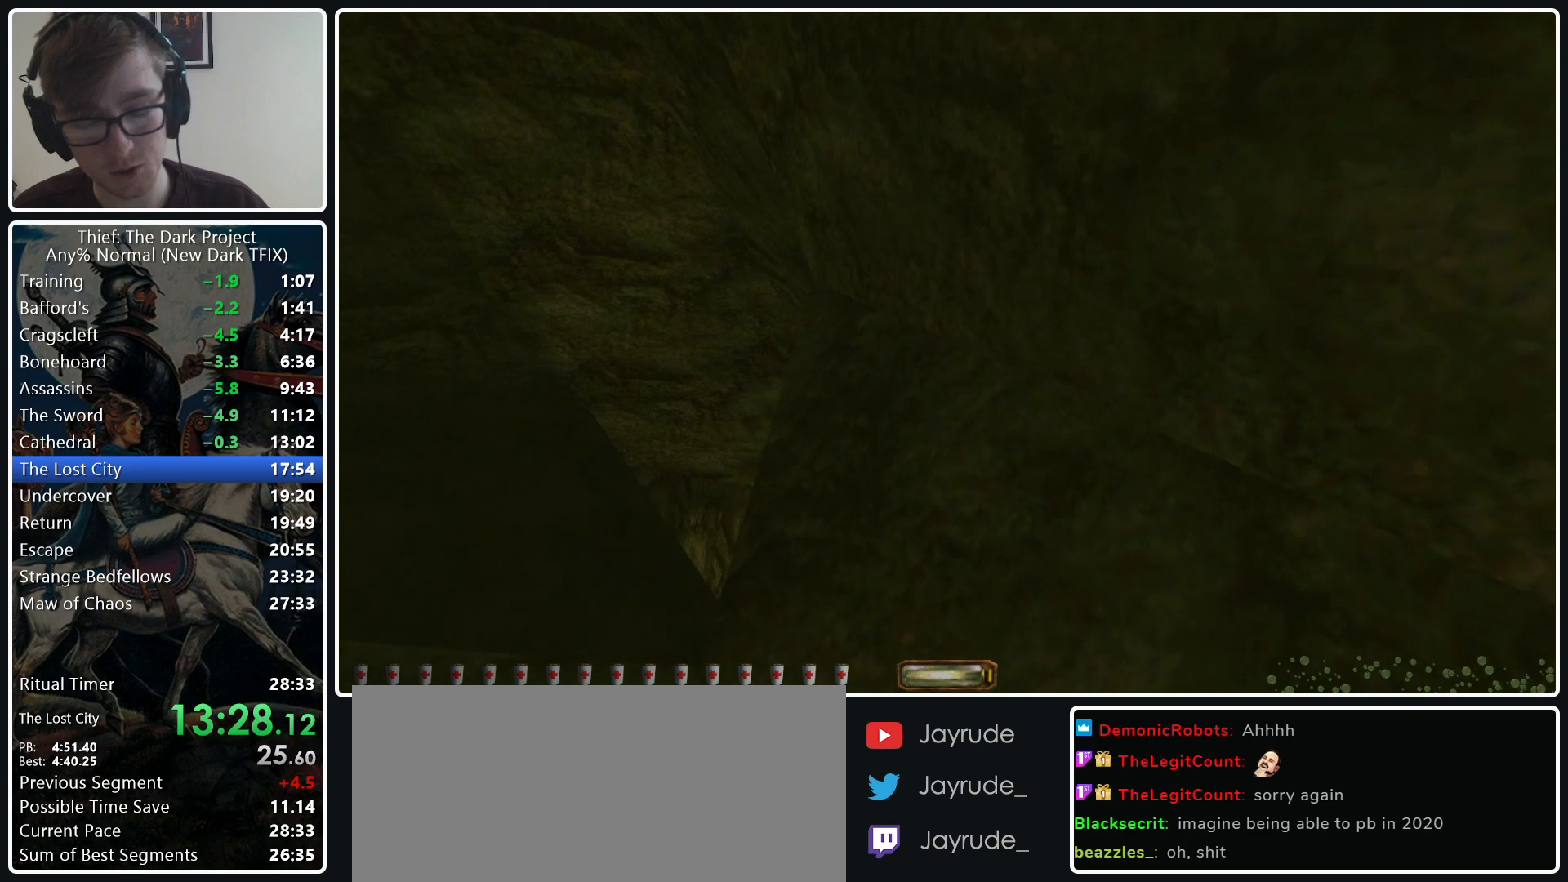
{"keys": ["w"], "mouse": [], "events": [[433, "a", "up"]]}
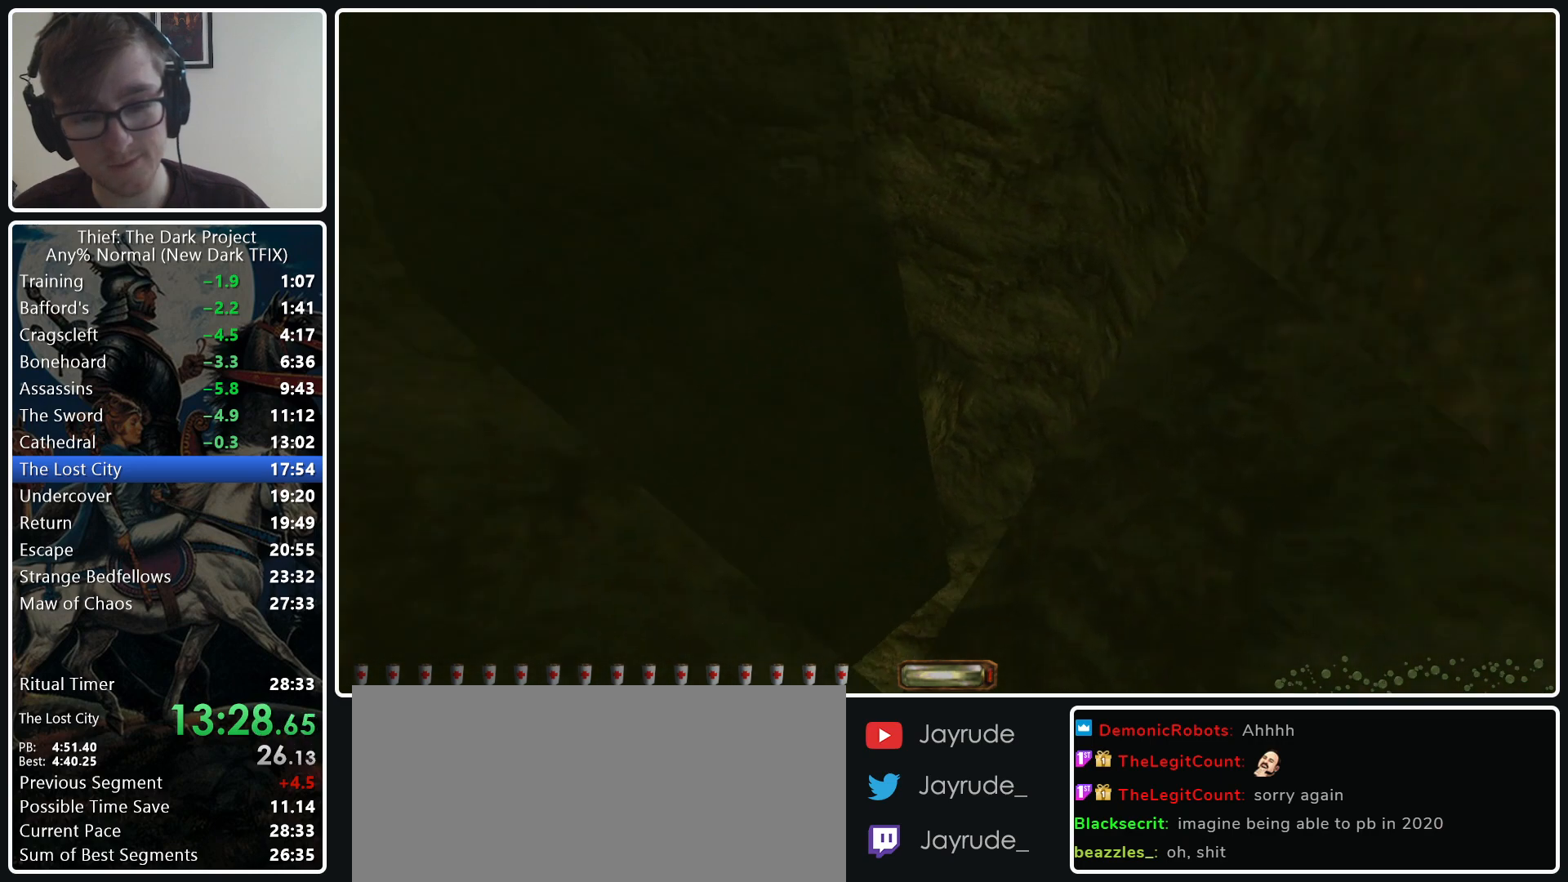
{"keys": ["d", "w"], "mouse": [], "events": [[33, "d", "down"]]}
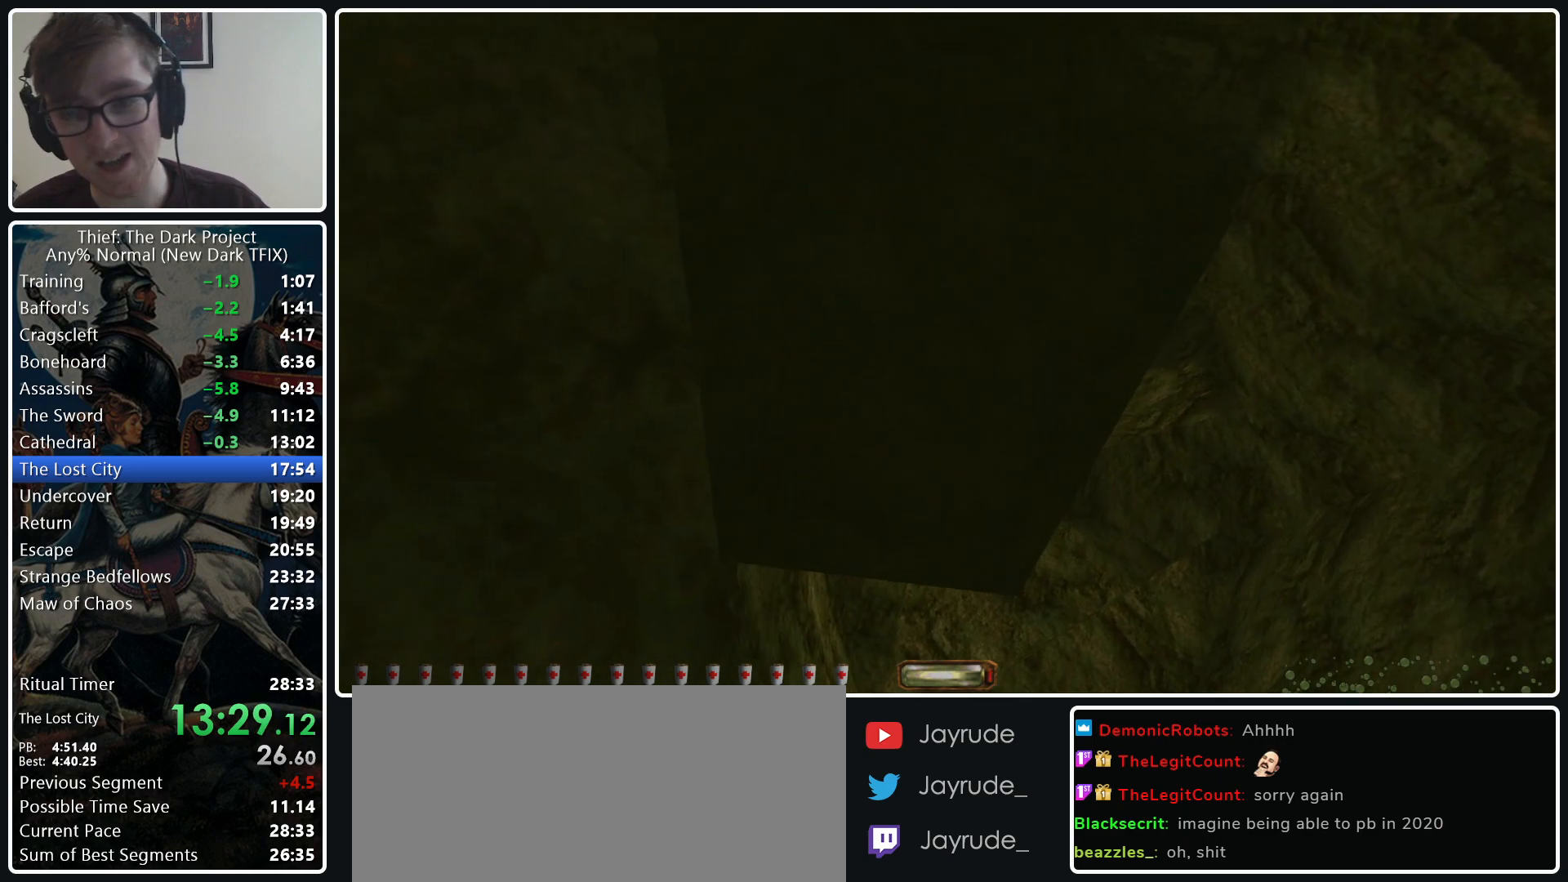
{"keys": ["d", "w"], "mouse": [], "events": []}
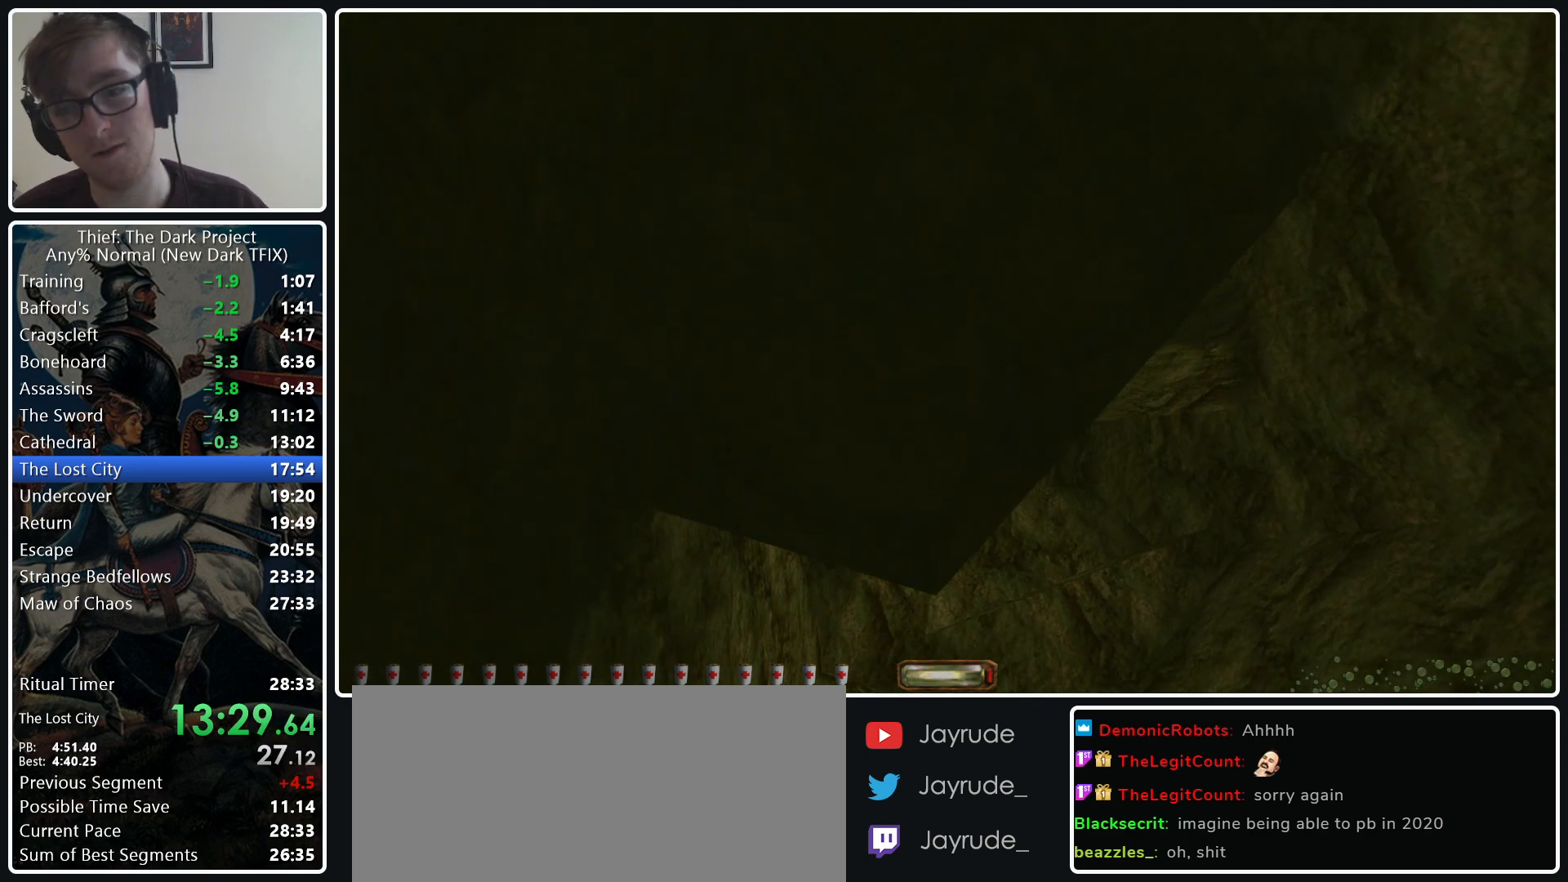
{"keys": ["d", "w"], "mouse": [], "events": []}
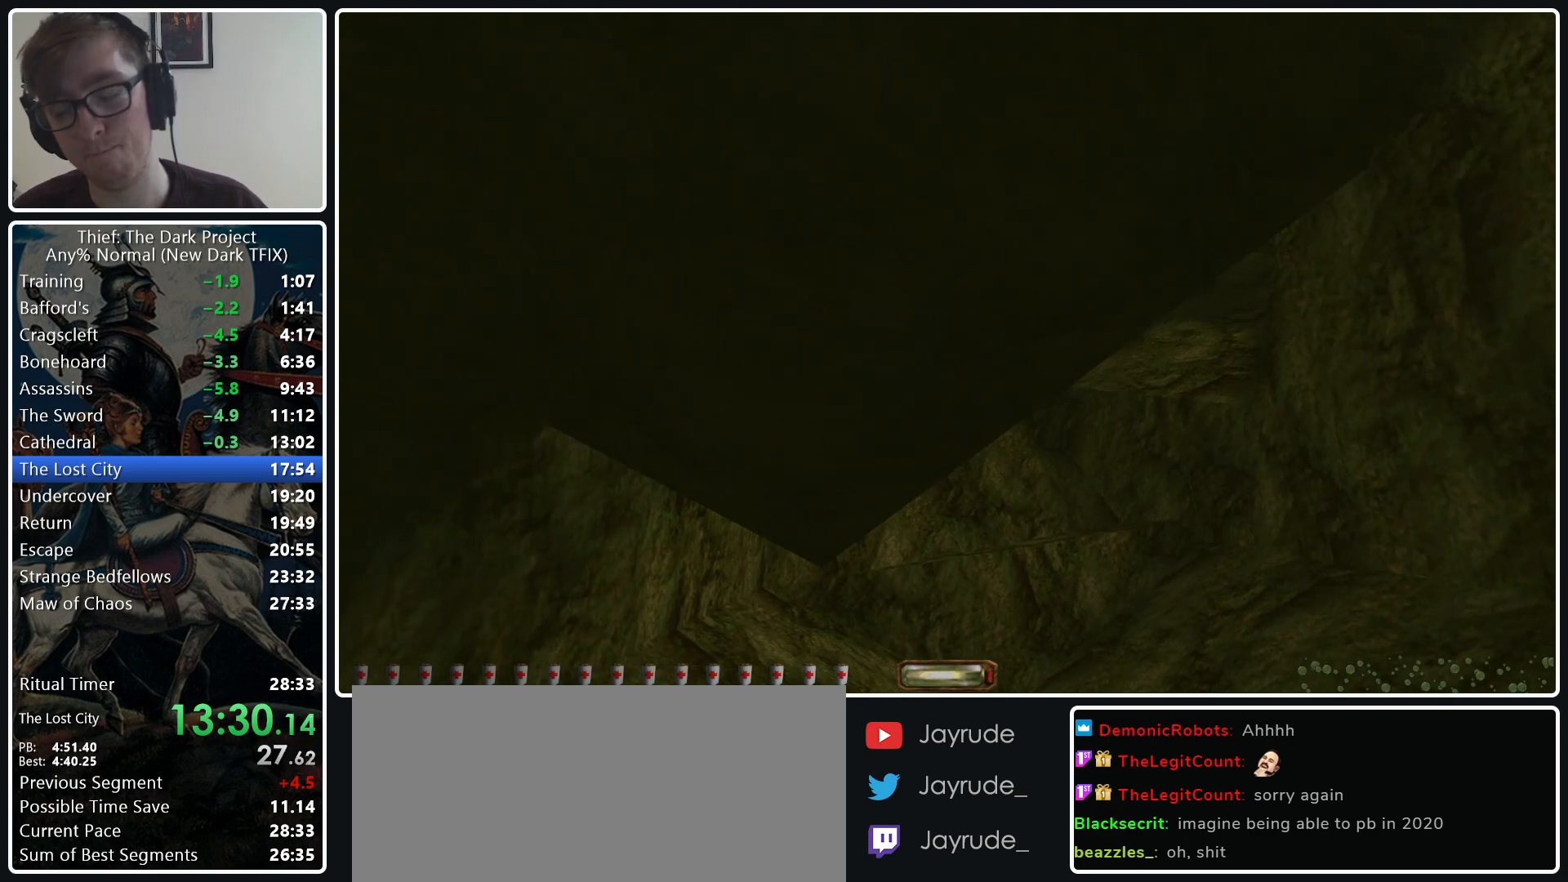
{"keys": ["d", "w"], "mouse": [], "events": []}
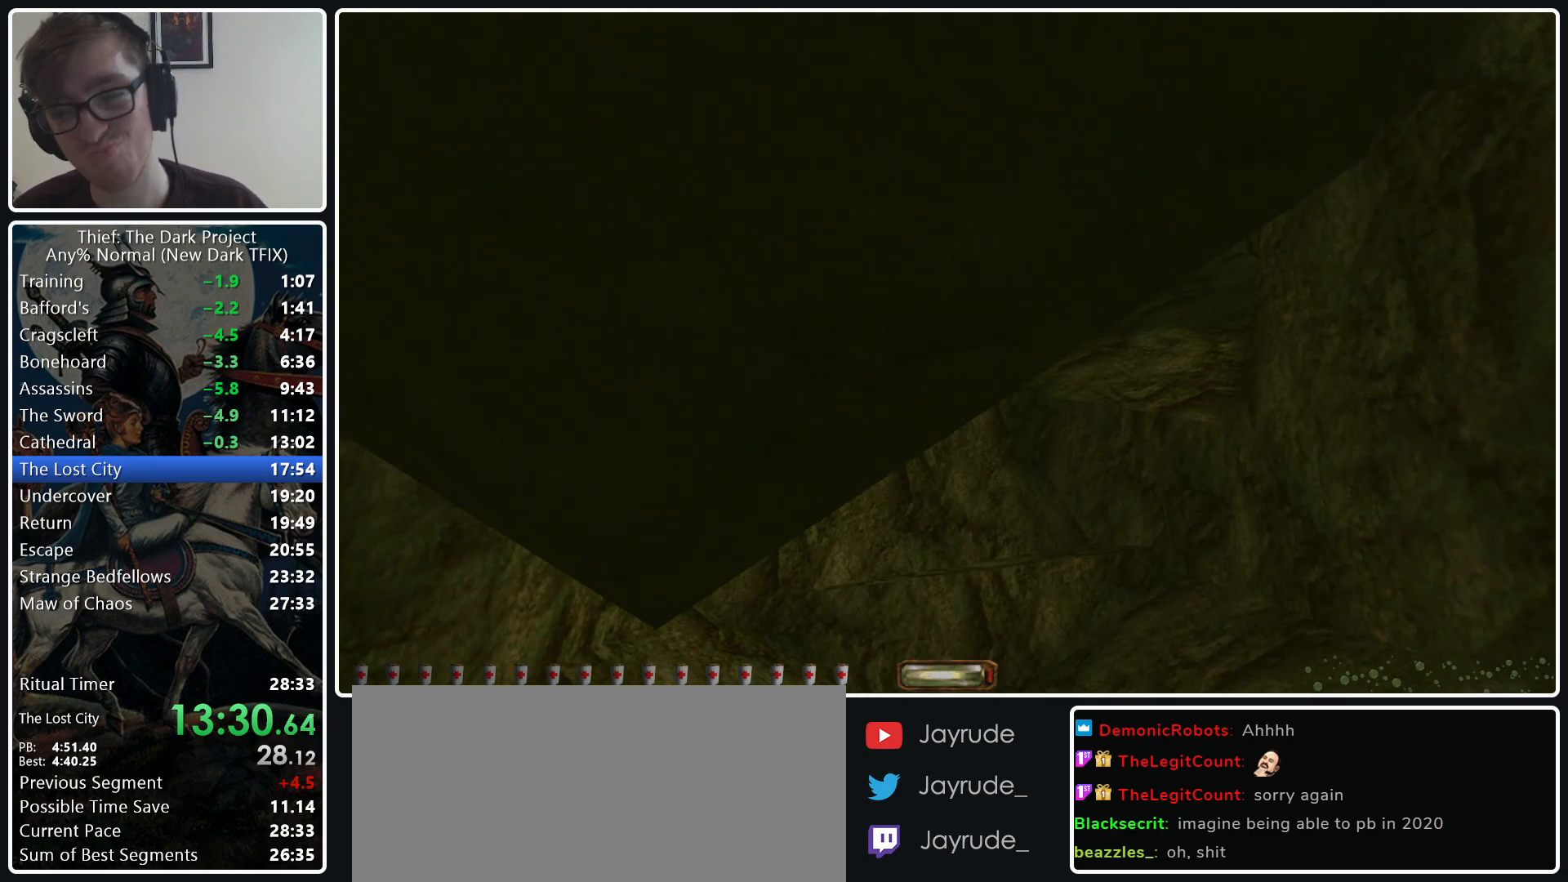
{"keys": ["d", "w"], "mouse": [], "events": []}
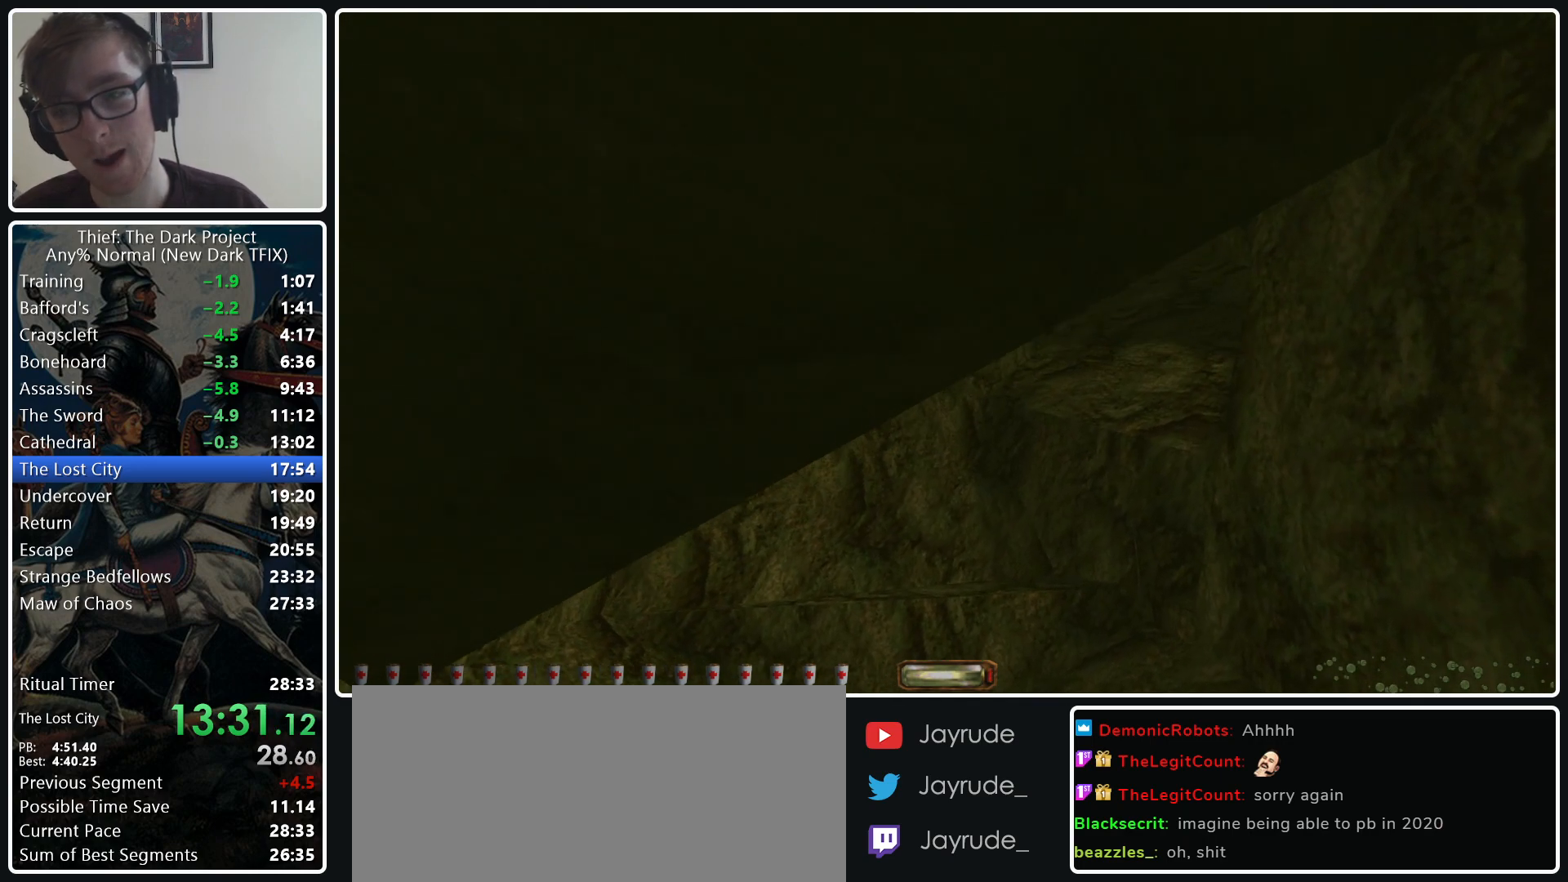
{"keys": ["d", "w"], "mouse": [], "events": []}
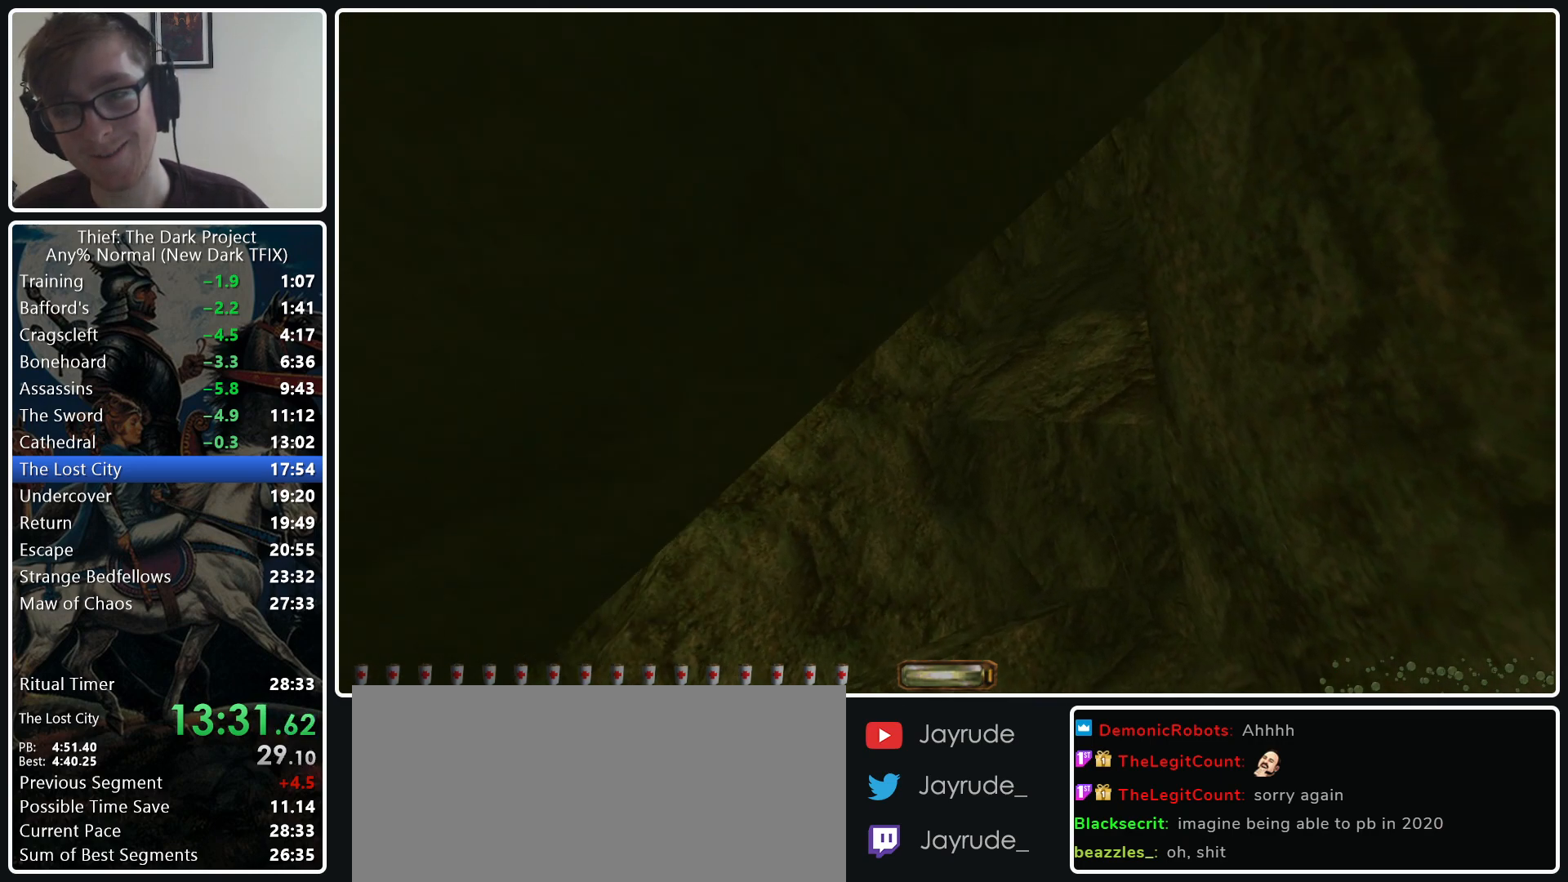
{"keys": ["w"], "mouse": [], "events": [[167, "d", "up"]]}
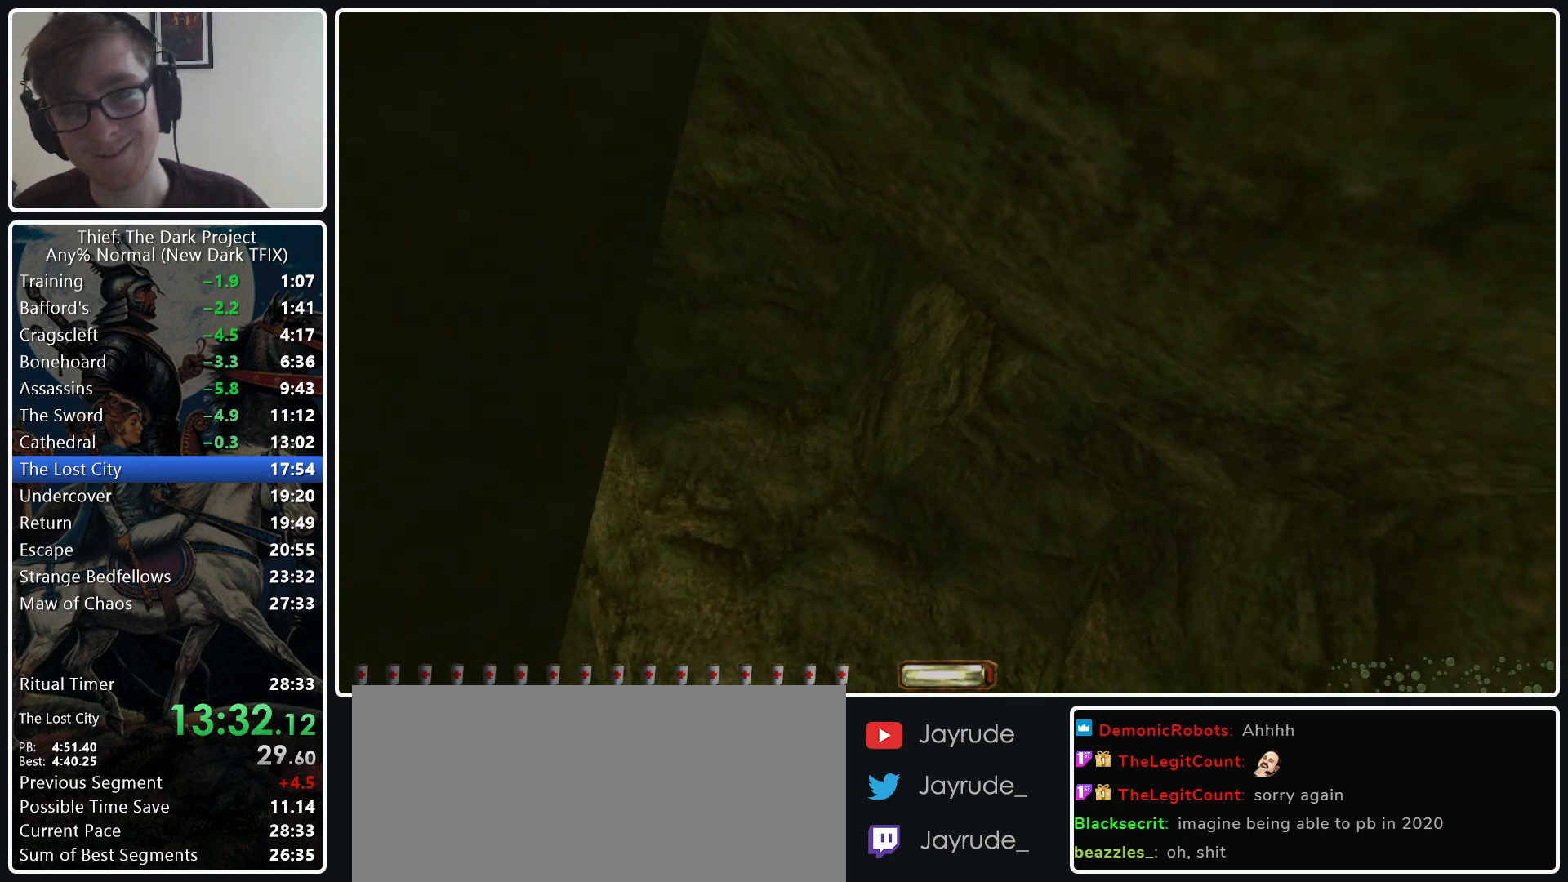
{"keys": ["a", "w"], "mouse": [], "events": [[183, "a", "down"]]}
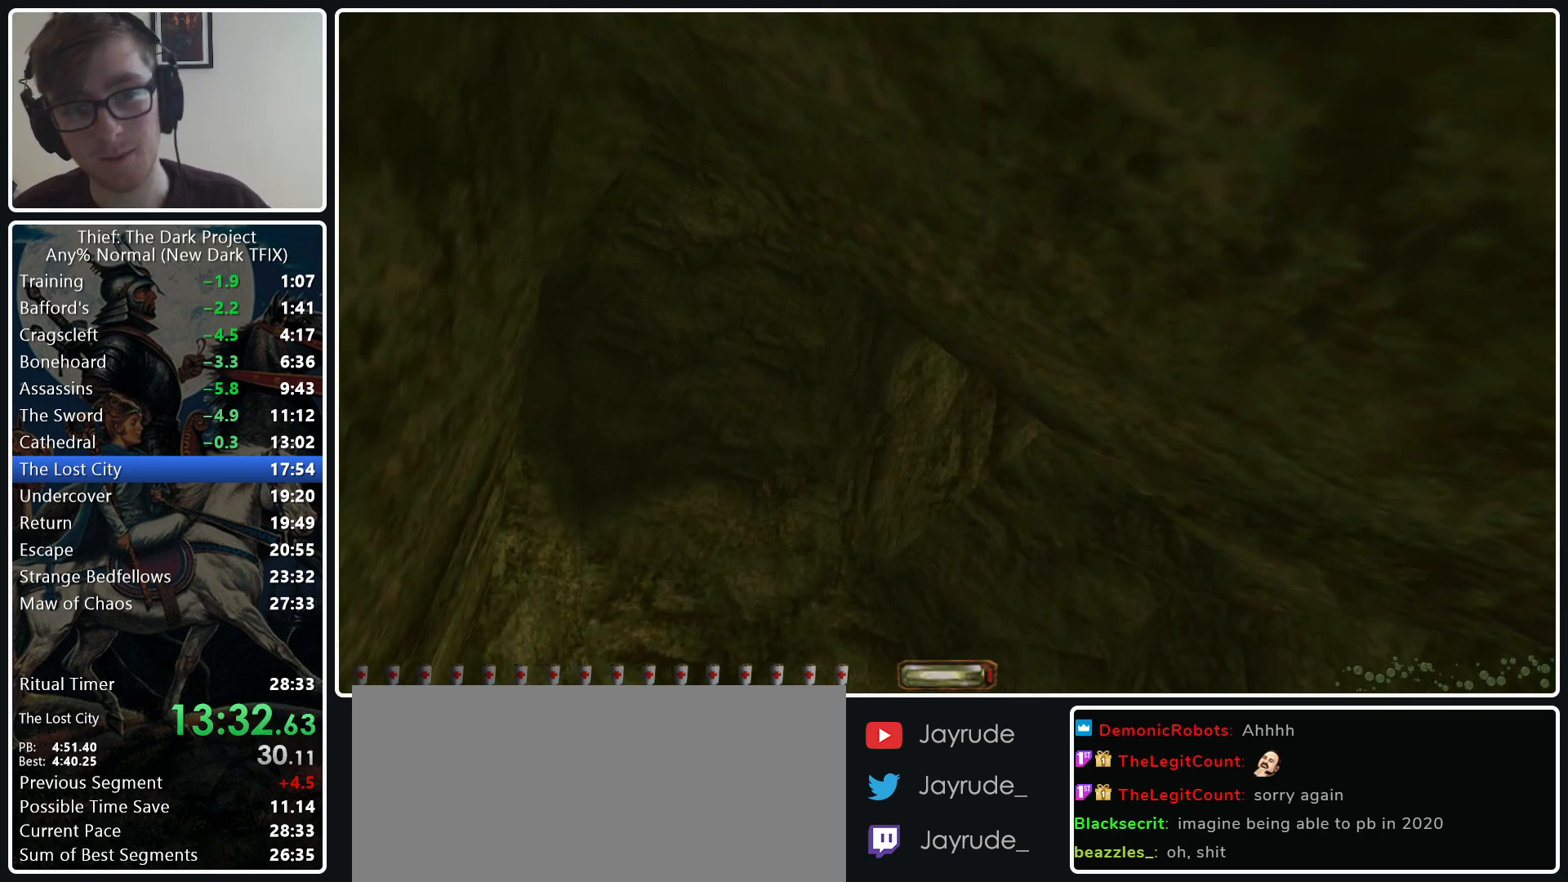
{"keys": ["a", "w"], "mouse": [], "events": []}
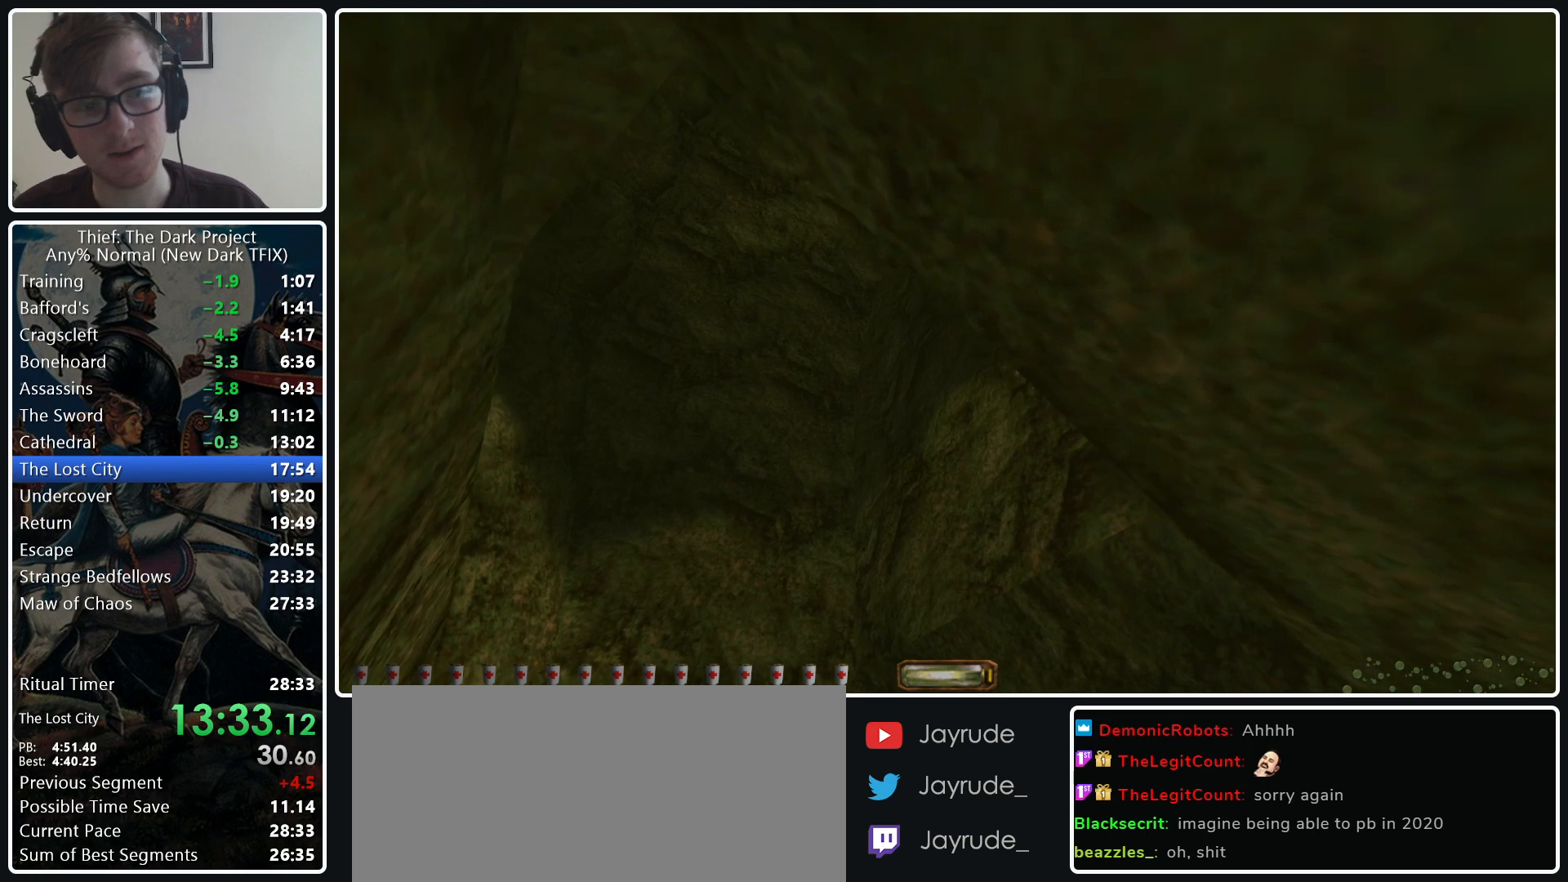
{"keys": ["d", "w"], "mouse": [], "events": [[317, "a", "up"], [417, "d", "down"]]}
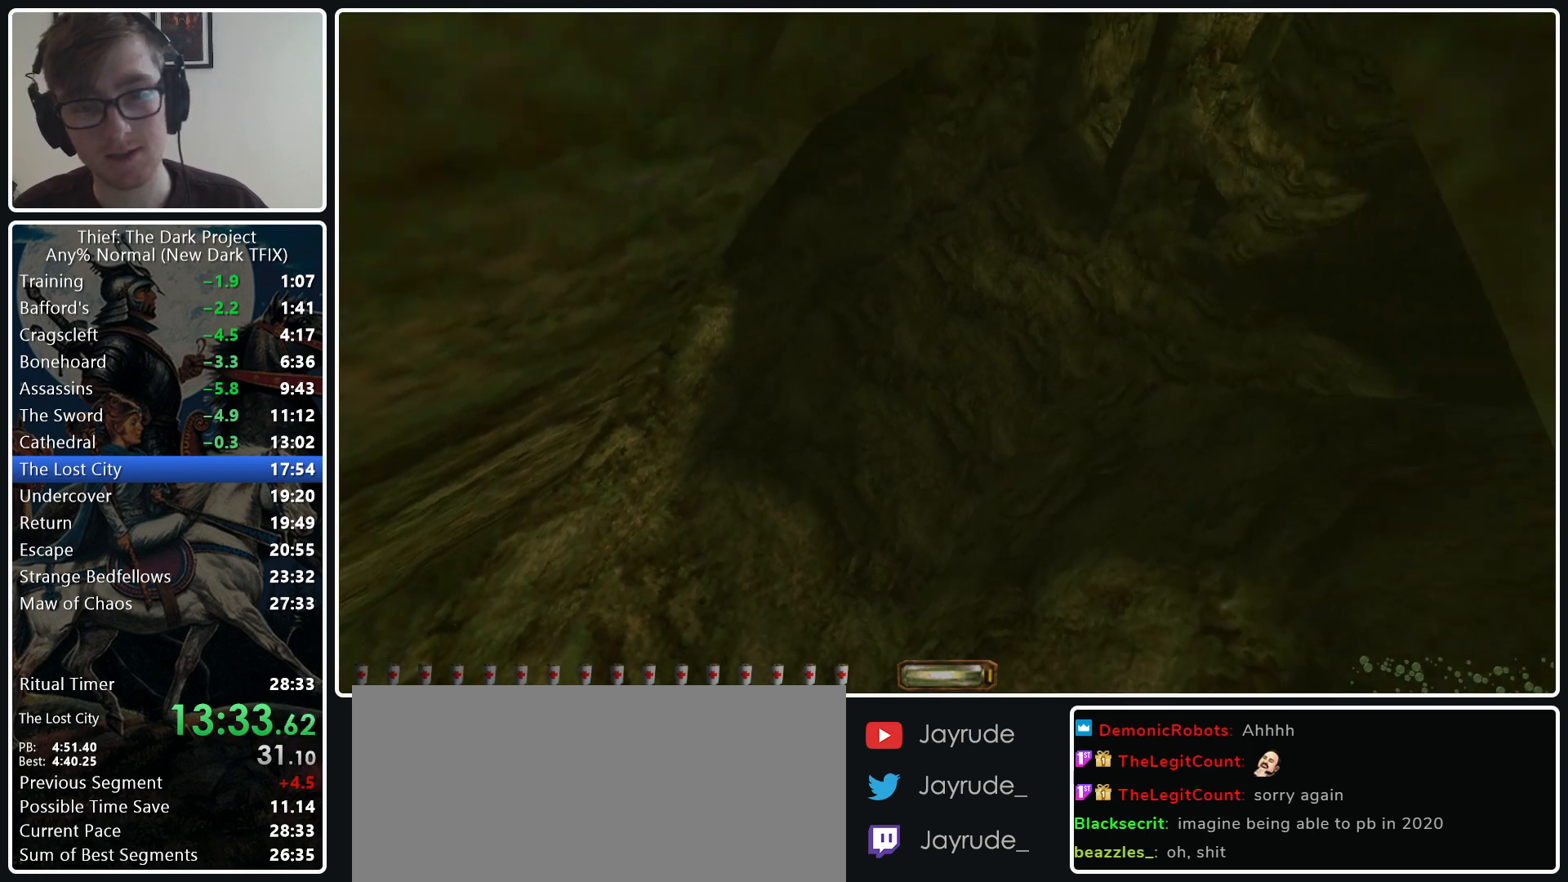
{"keys": ["d", "w"], "mouse": [], "events": []}
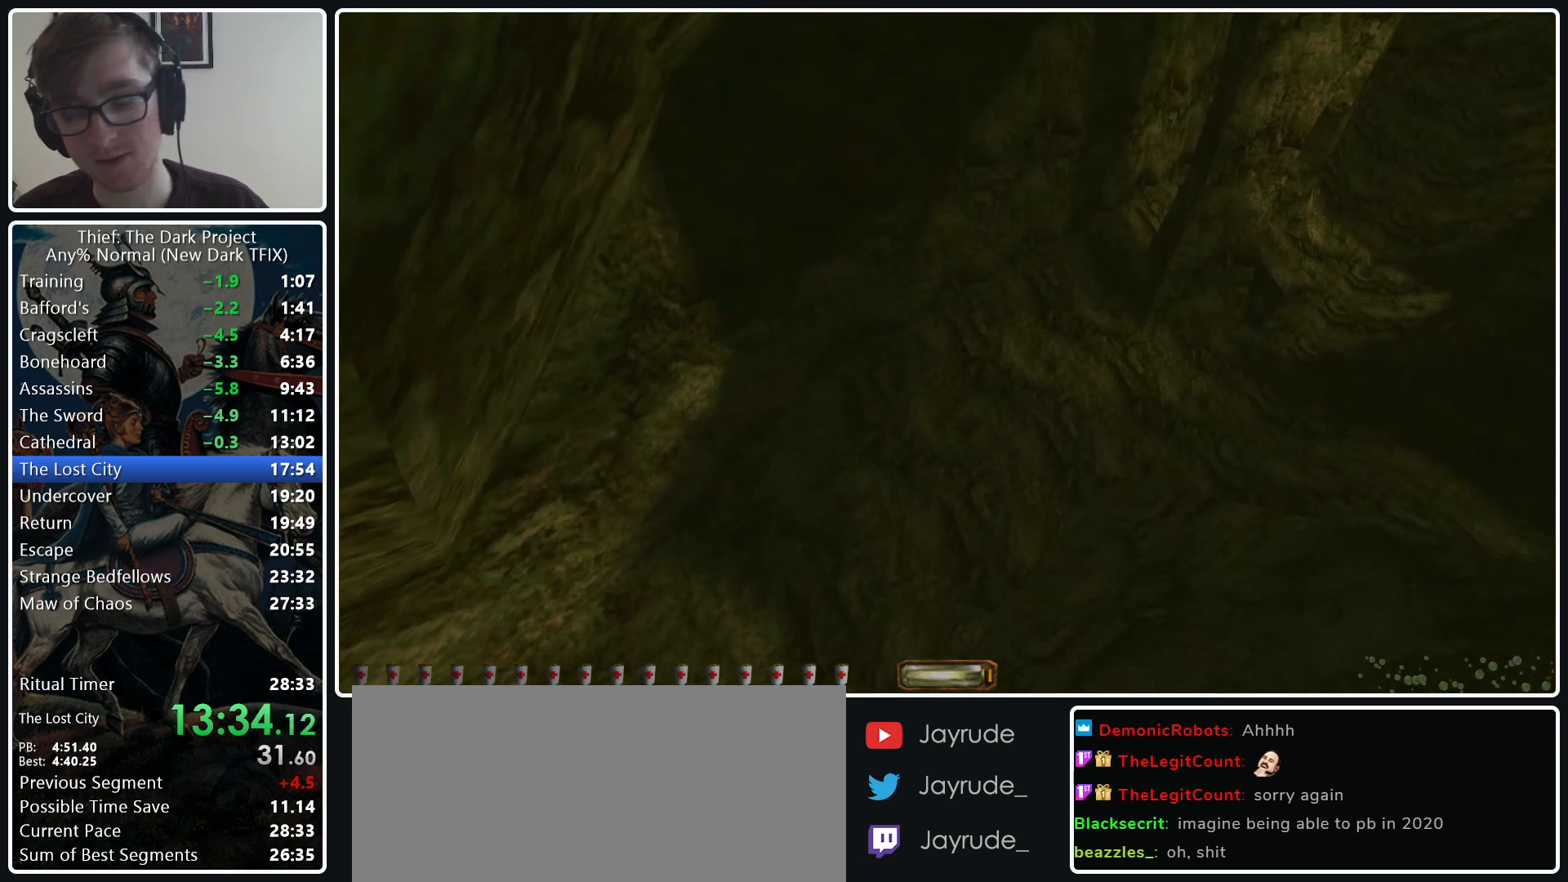
{"keys": ["d", "w"], "mouse": [], "events": []}
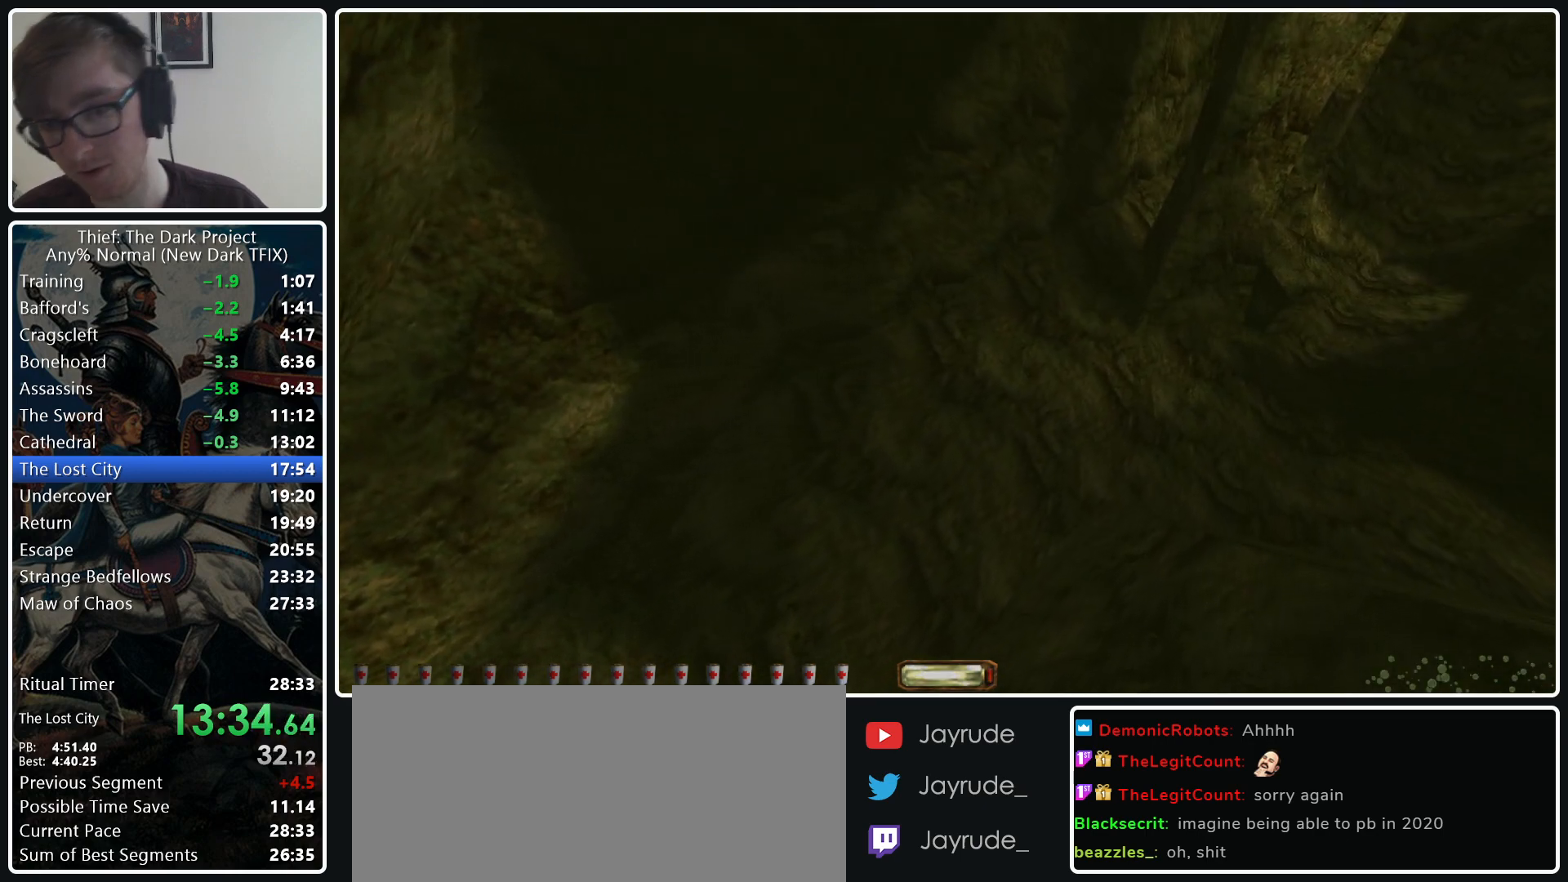
{"keys": ["d", "w"], "mouse": [], "events": []}
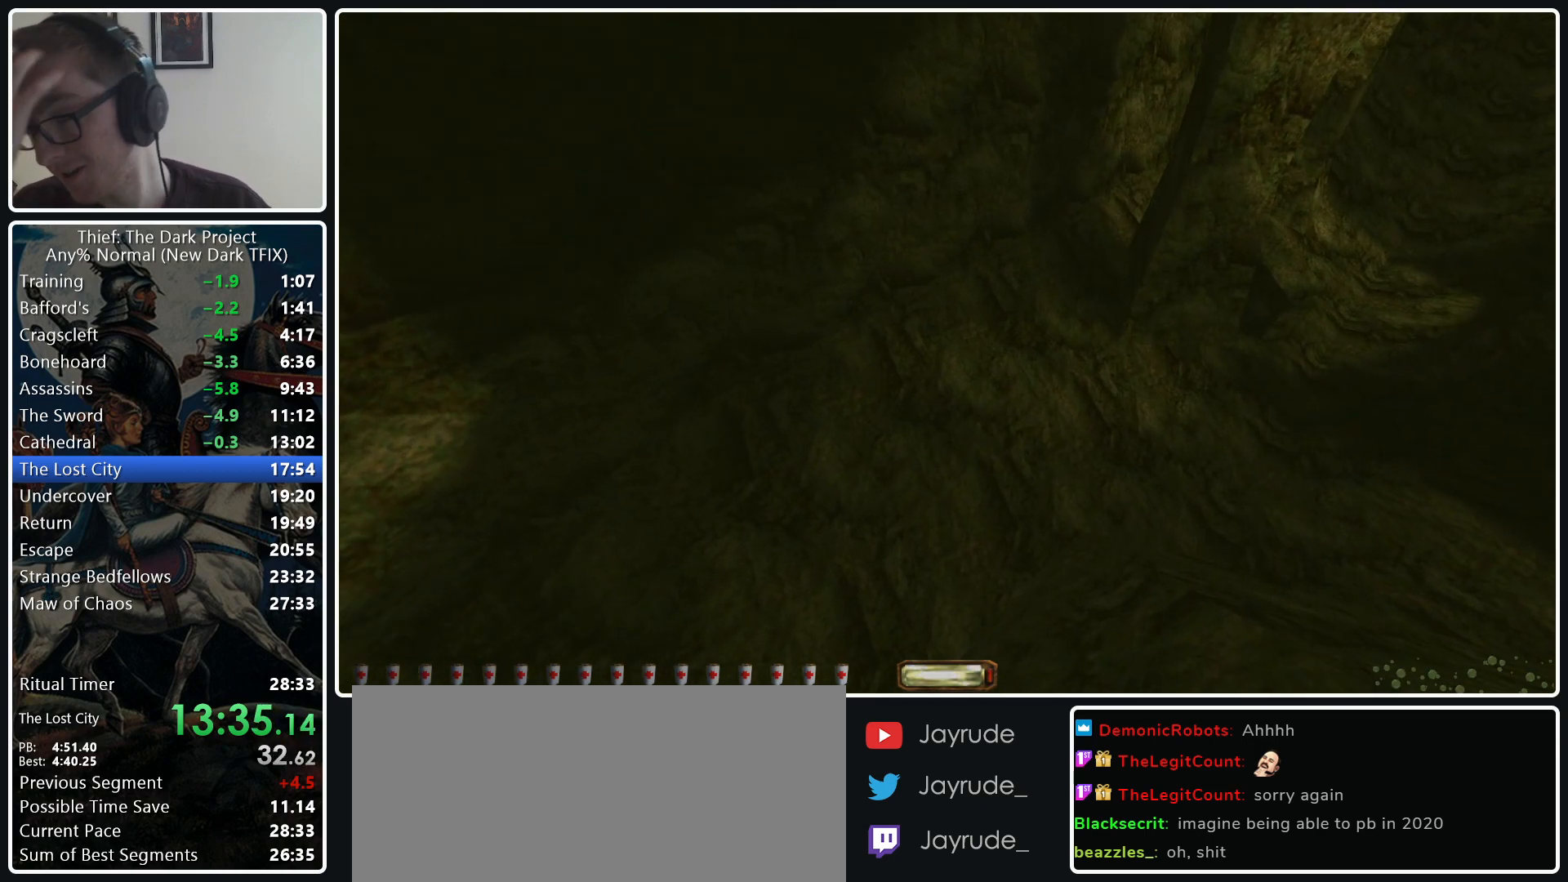
{"keys": ["d", "w"], "mouse": [], "events": []}
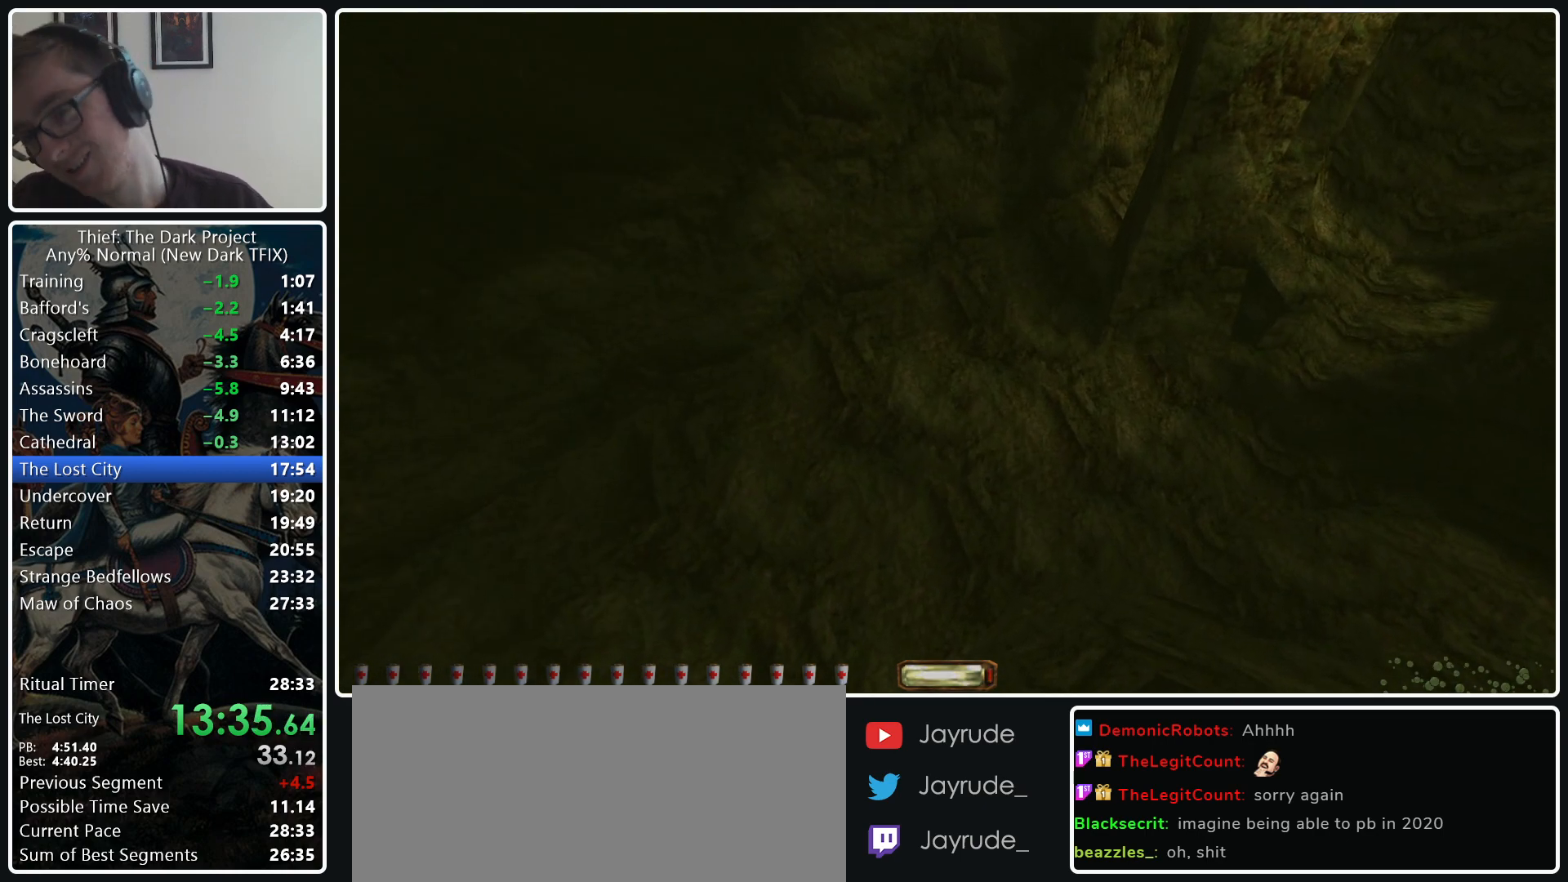
{"keys": ["d", "w"], "mouse": [], "events": []}
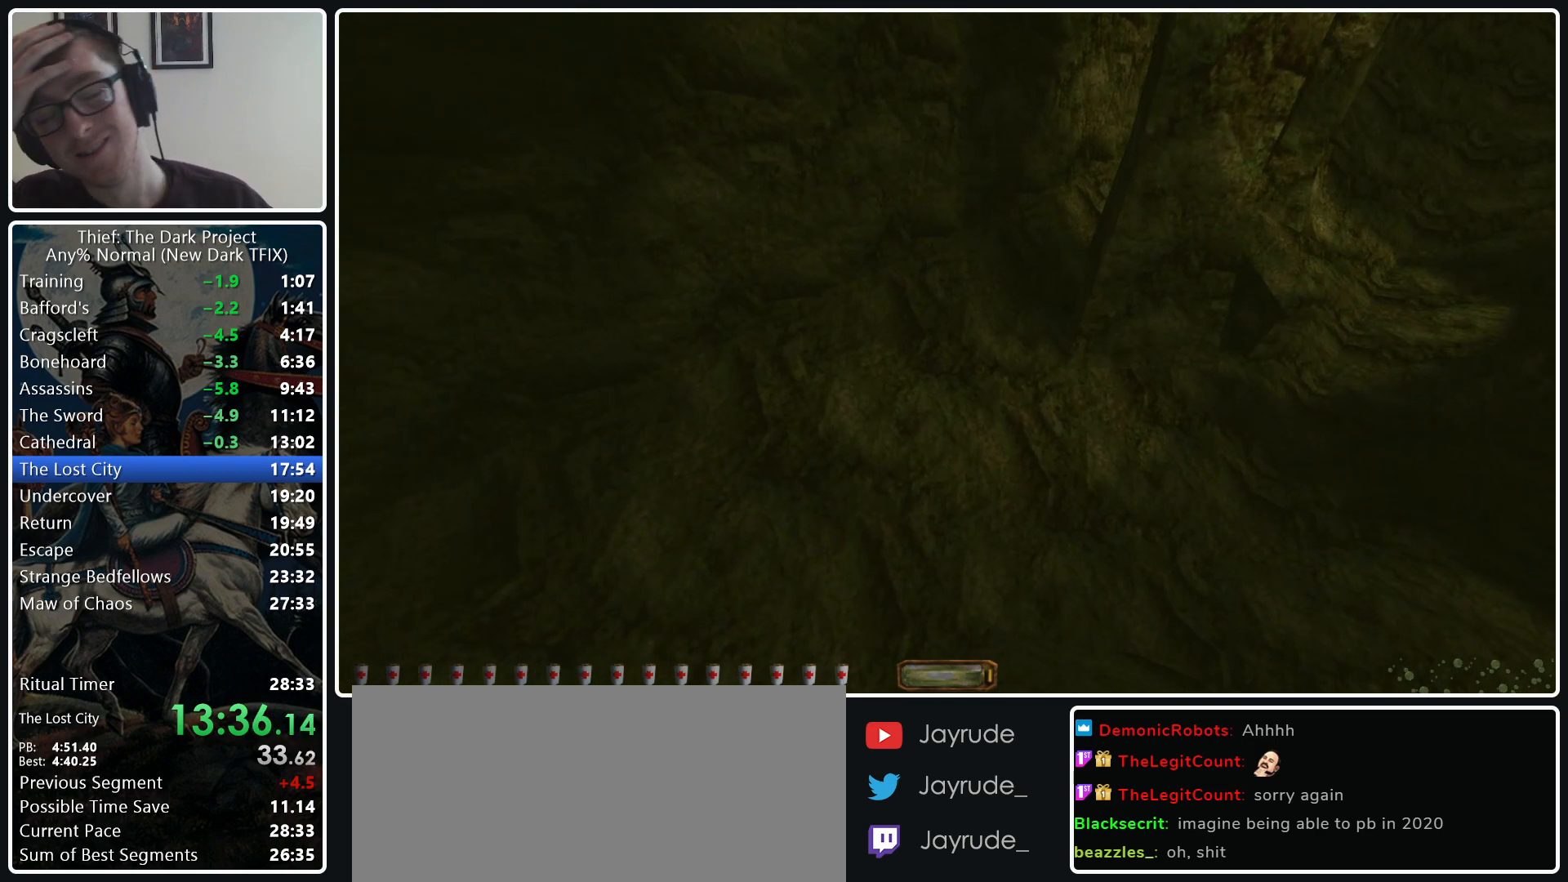
{"keys": ["d", "w"], "mouse": [], "events": []}
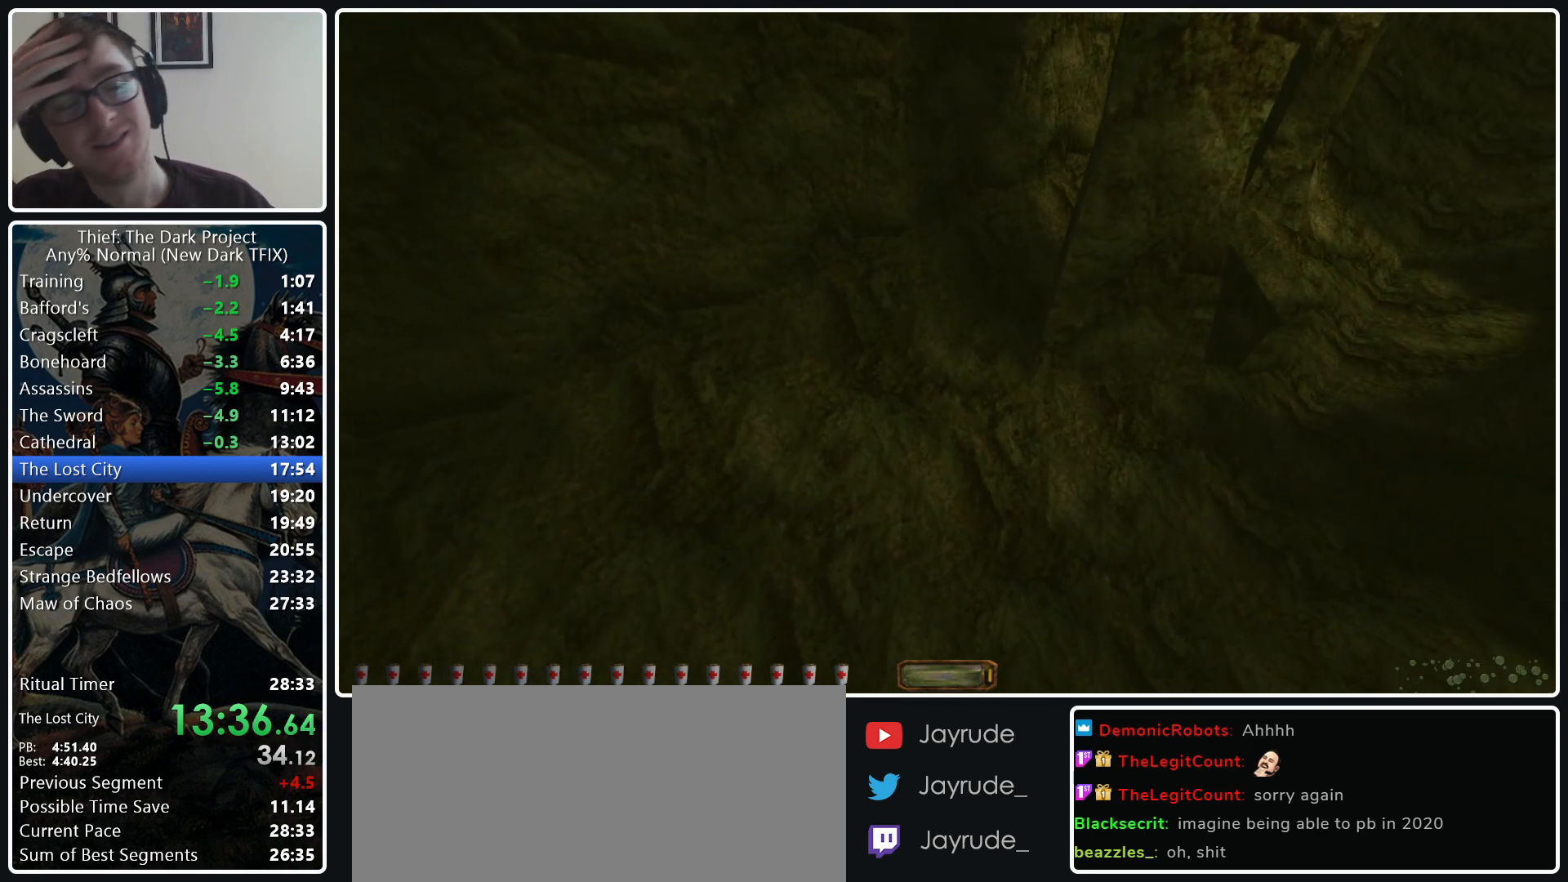
{"keys": ["d", "w"], "mouse": [], "events": []}
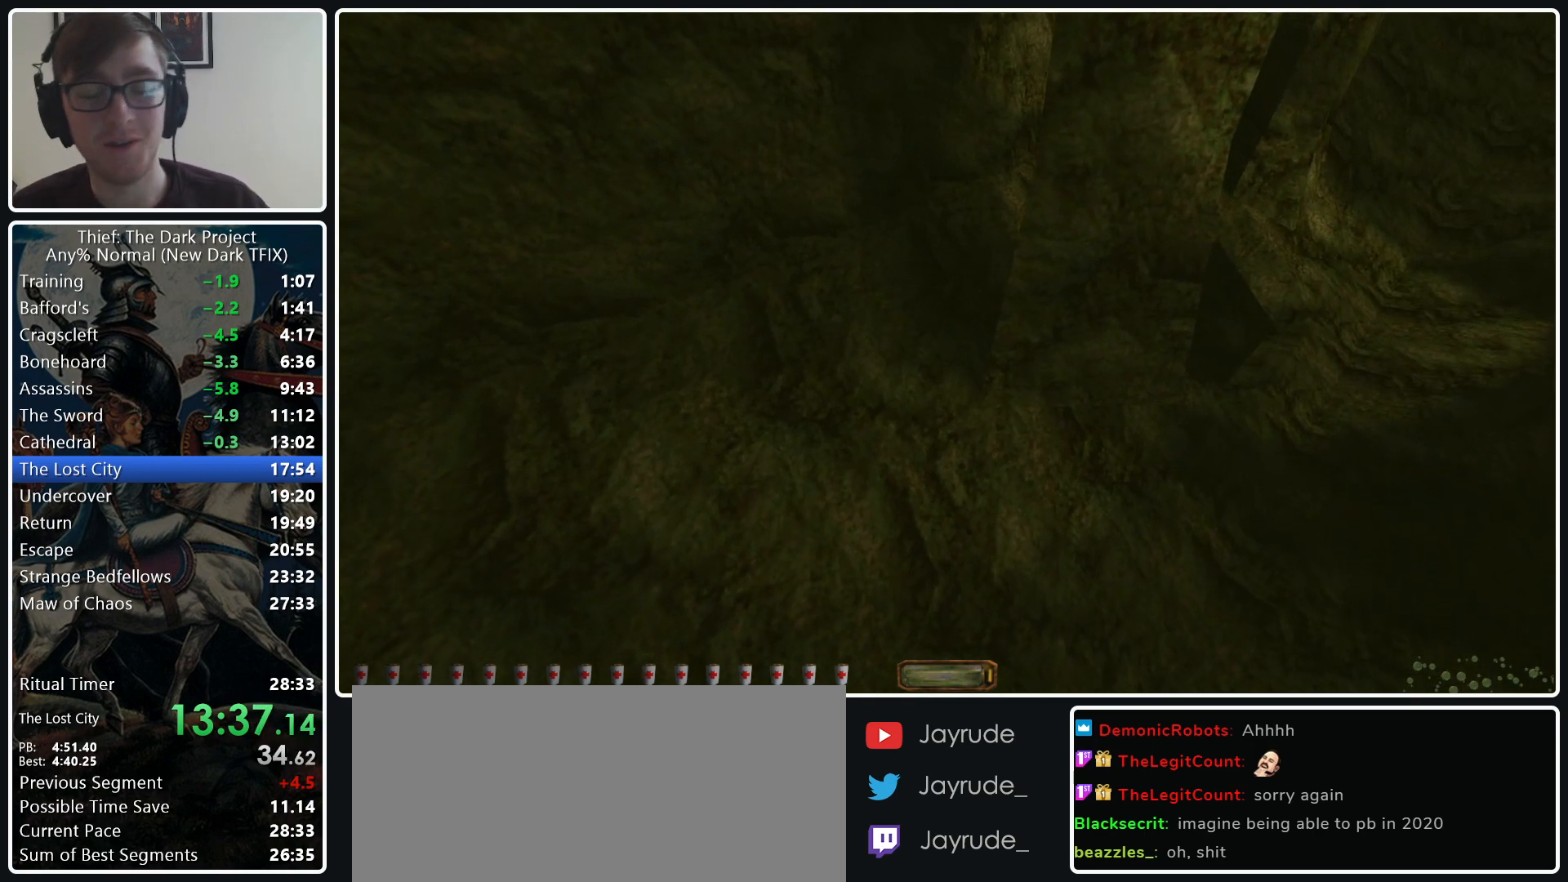
{"keys": ["d", "w"], "mouse": [], "events": []}
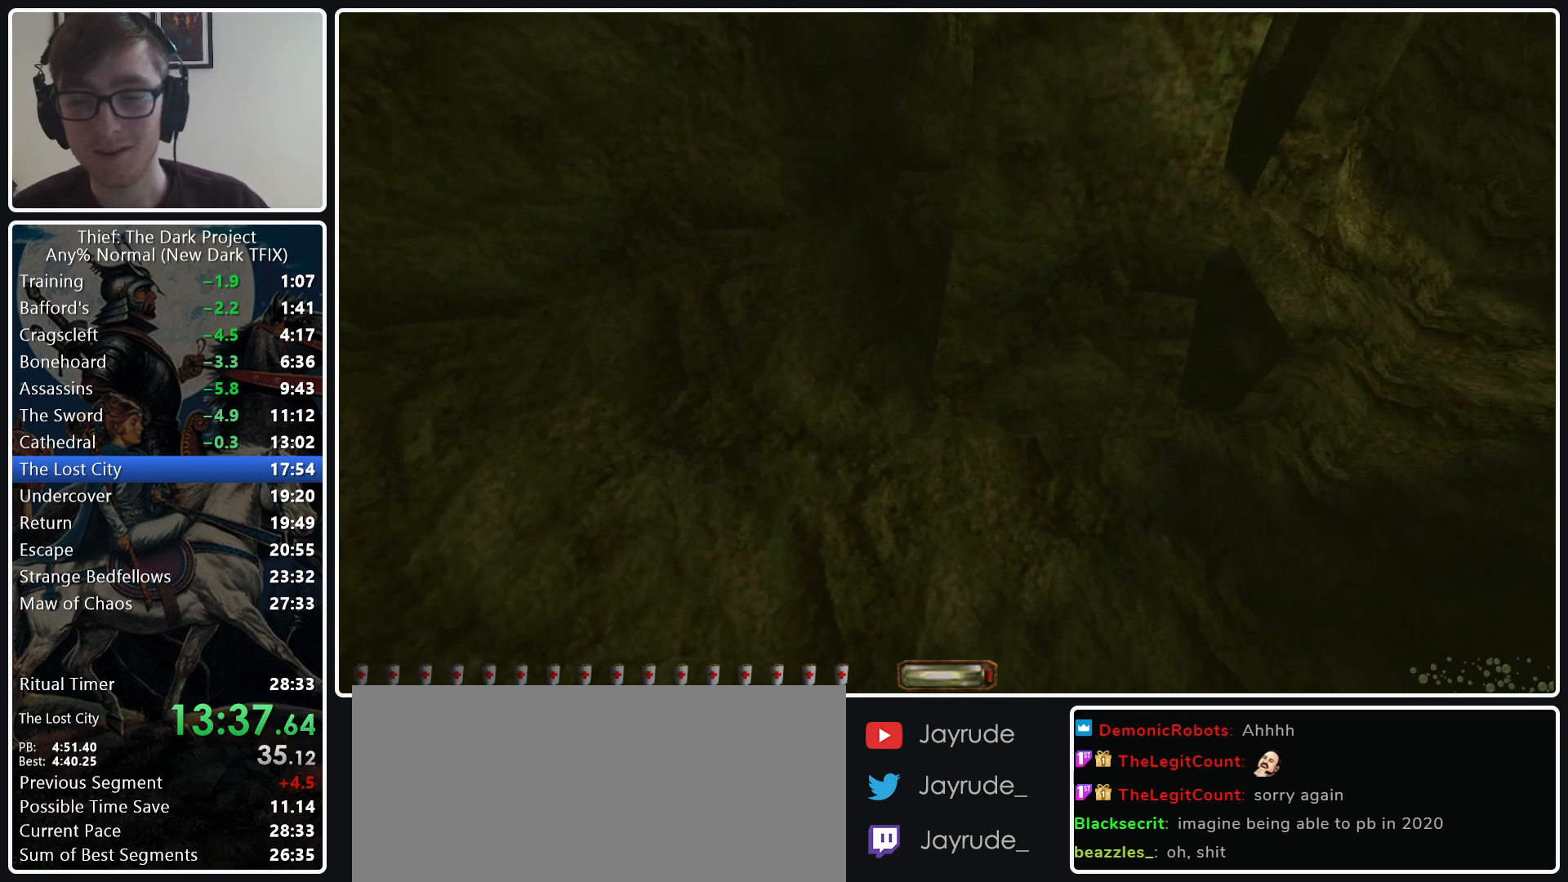
{"keys": ["d", "w"], "mouse": [], "events": []}
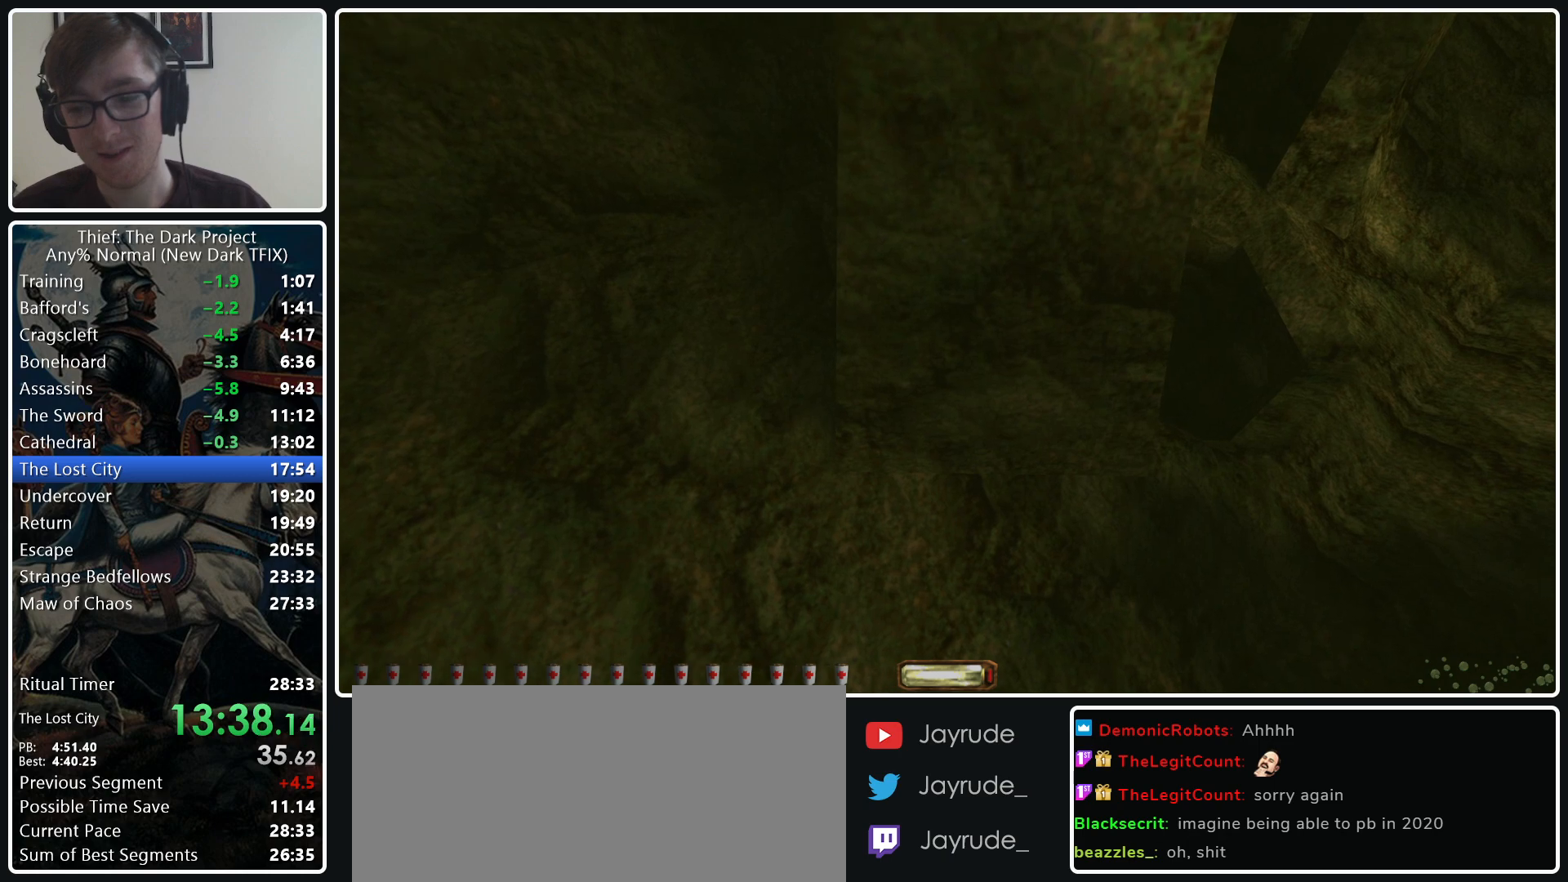
{"keys": ["d", "w"], "mouse": [], "events": []}
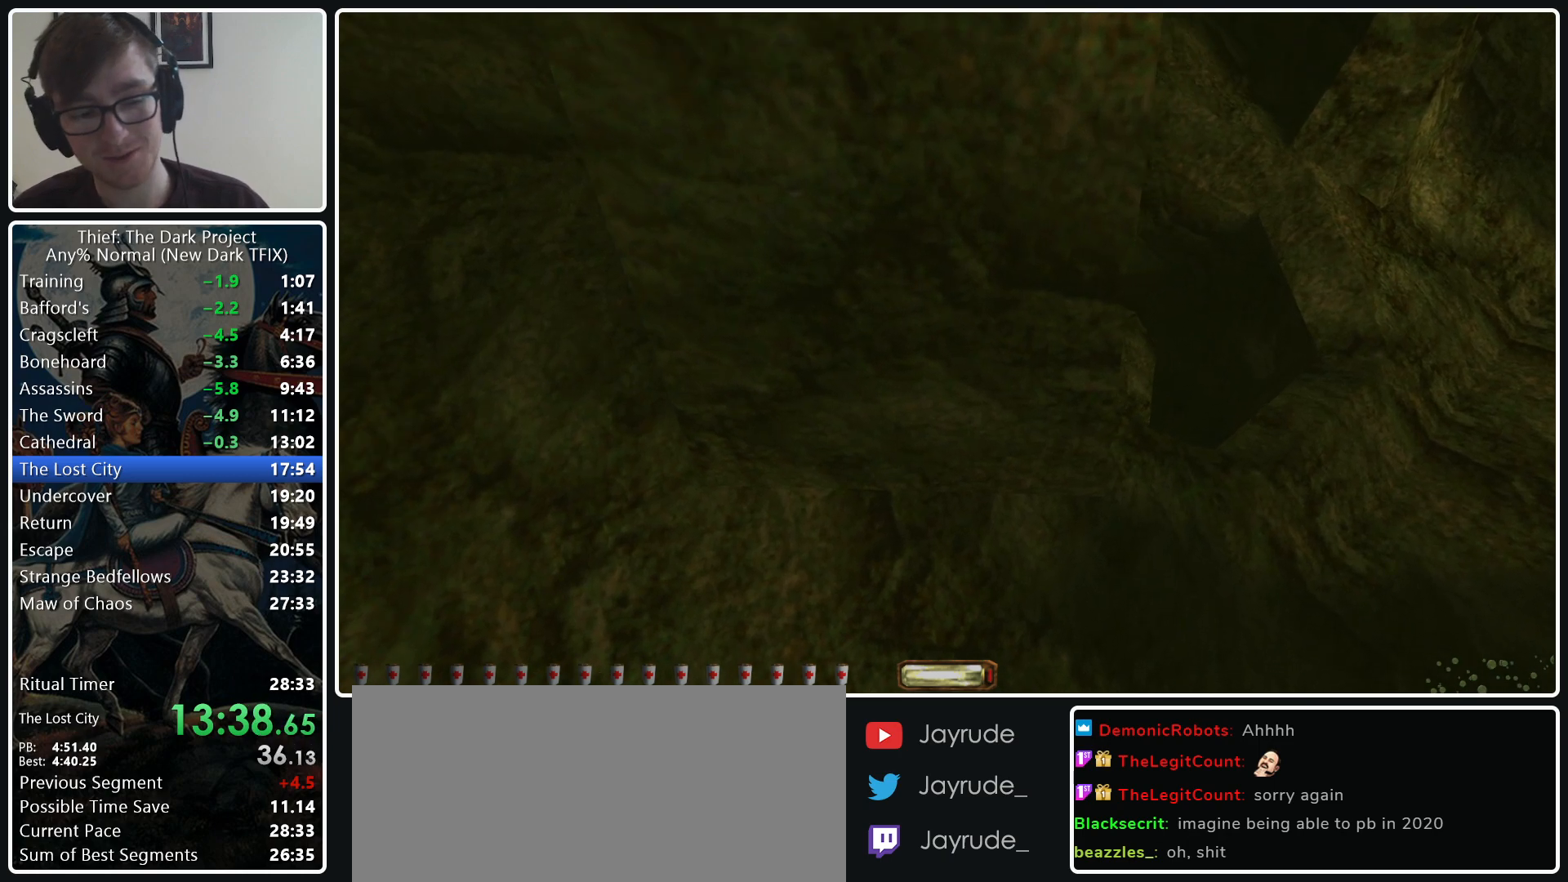
{"keys": ["d", "w"], "mouse": [], "events": []}
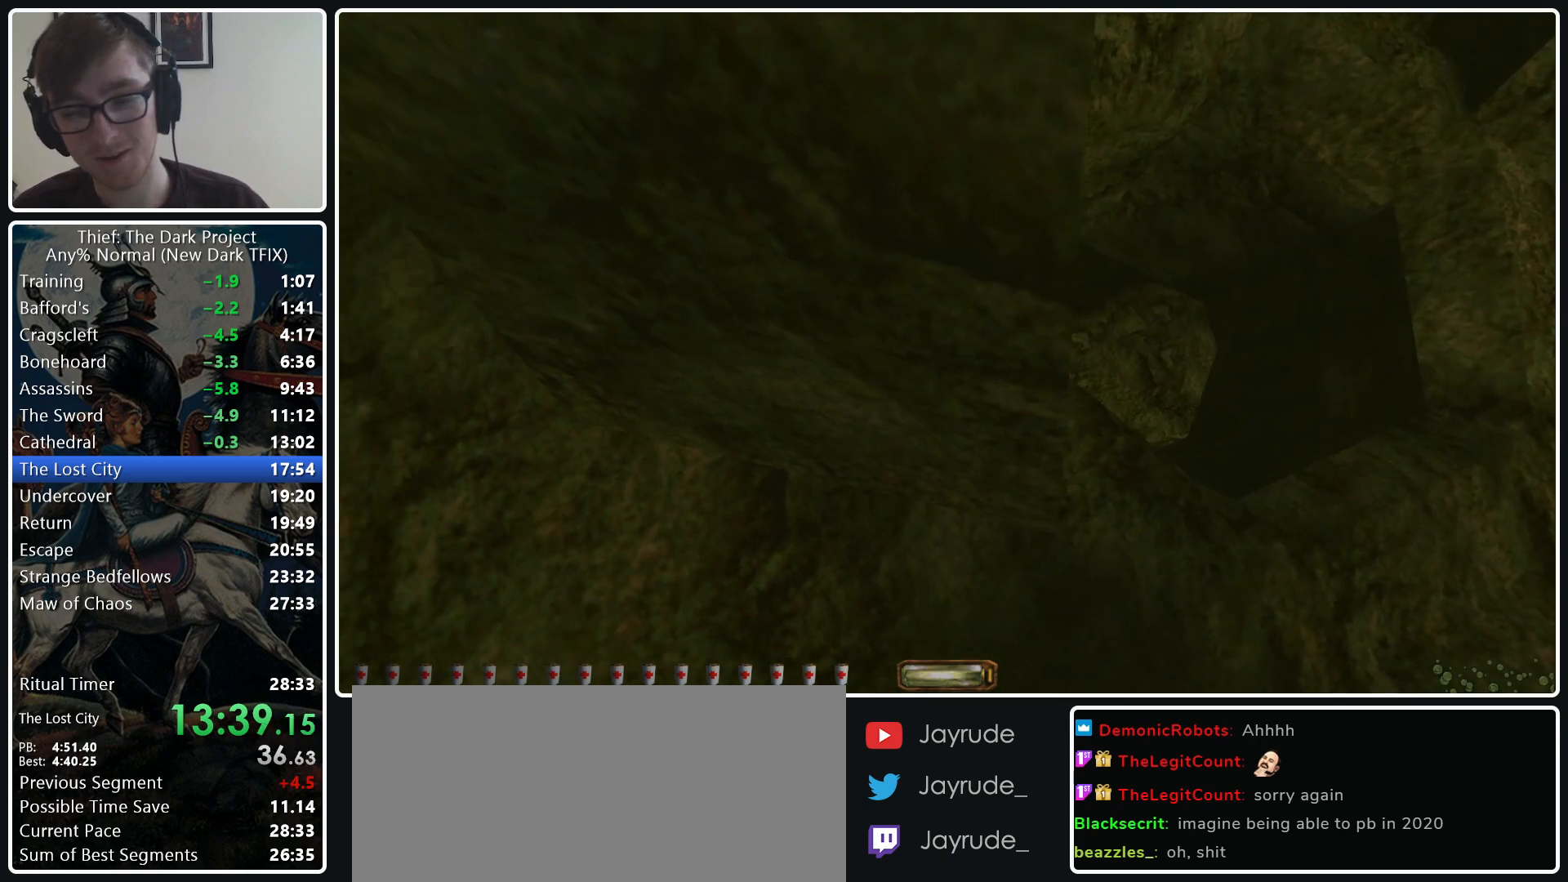
{"keys": ["d", "w"], "mouse": [], "events": []}